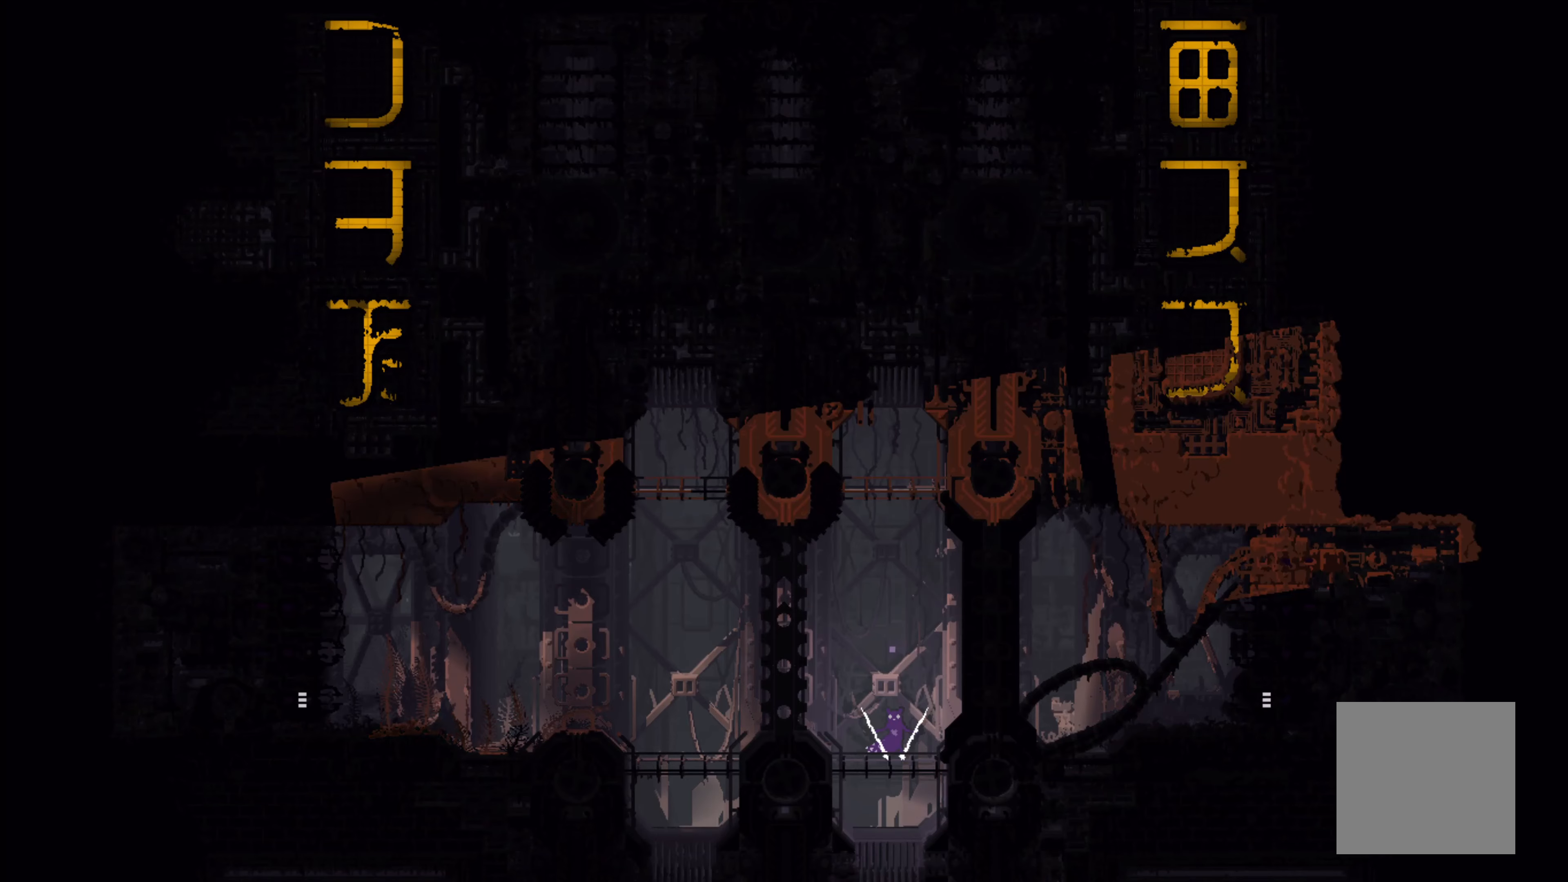
Gameplay with a controller (Xbox layout); each line is a JSON object with the inputs held at the frame after it. "events" lists button and stick changes between this image and that frame as [ms after this image, input, new state], when the widget could be followed in between. Not read: SHARE.
{"buttons": [], "left_stick": "center", "right_stick": "center", "events": [[100, "left_stick", "left"], [433, "left_stick", "center"]]}
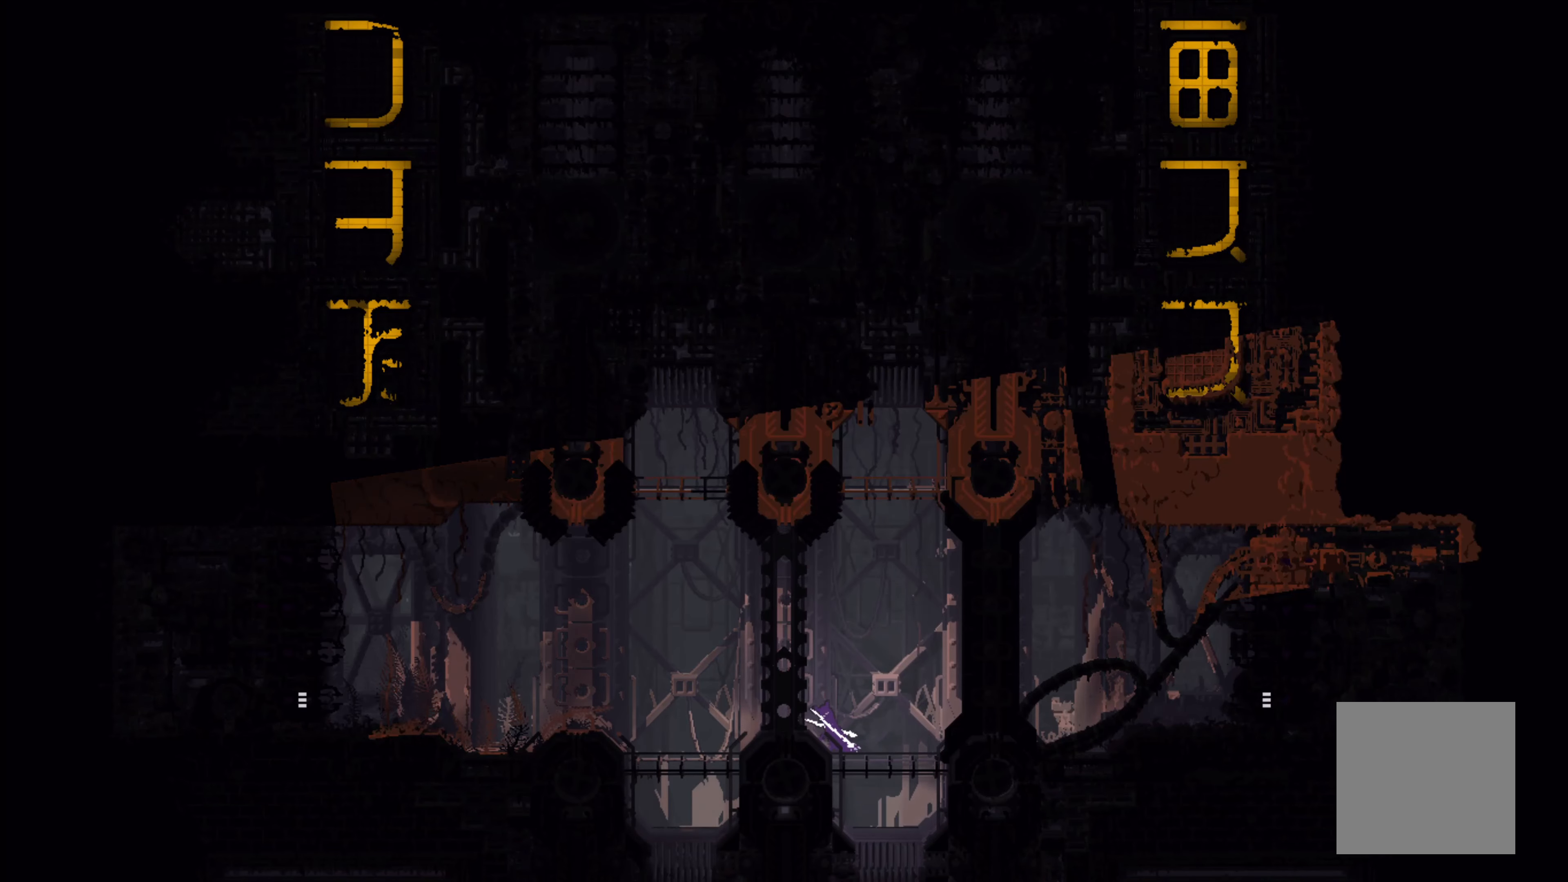
{"buttons": [], "left_stick": "center", "right_stick": "center", "events": []}
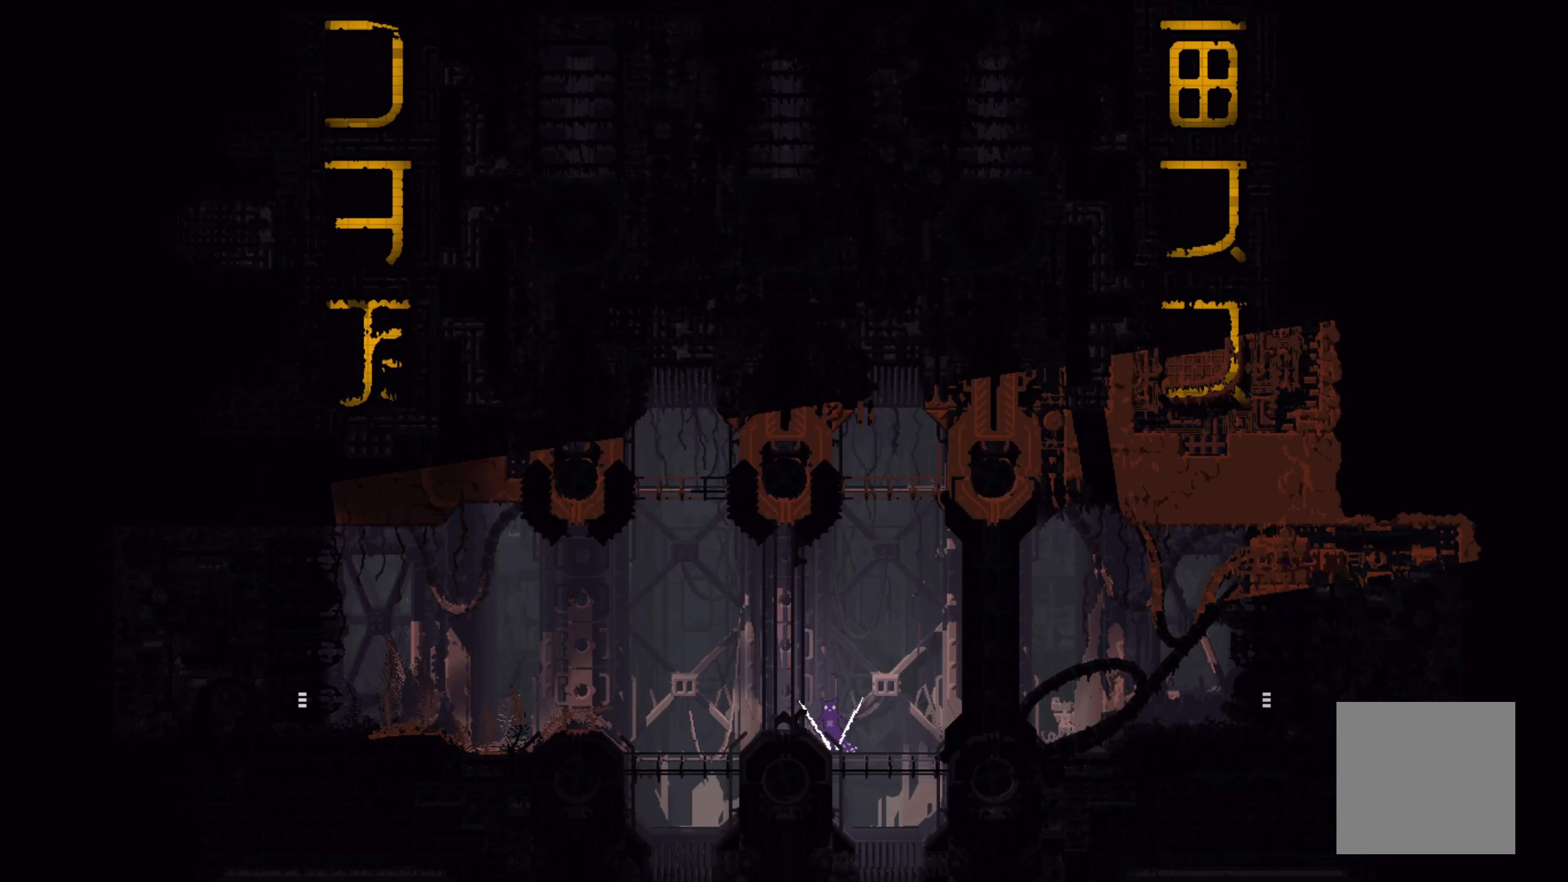
{"buttons": [], "left_stick": "left", "right_stick": "center", "events": [[416, "left_stick", "left"]]}
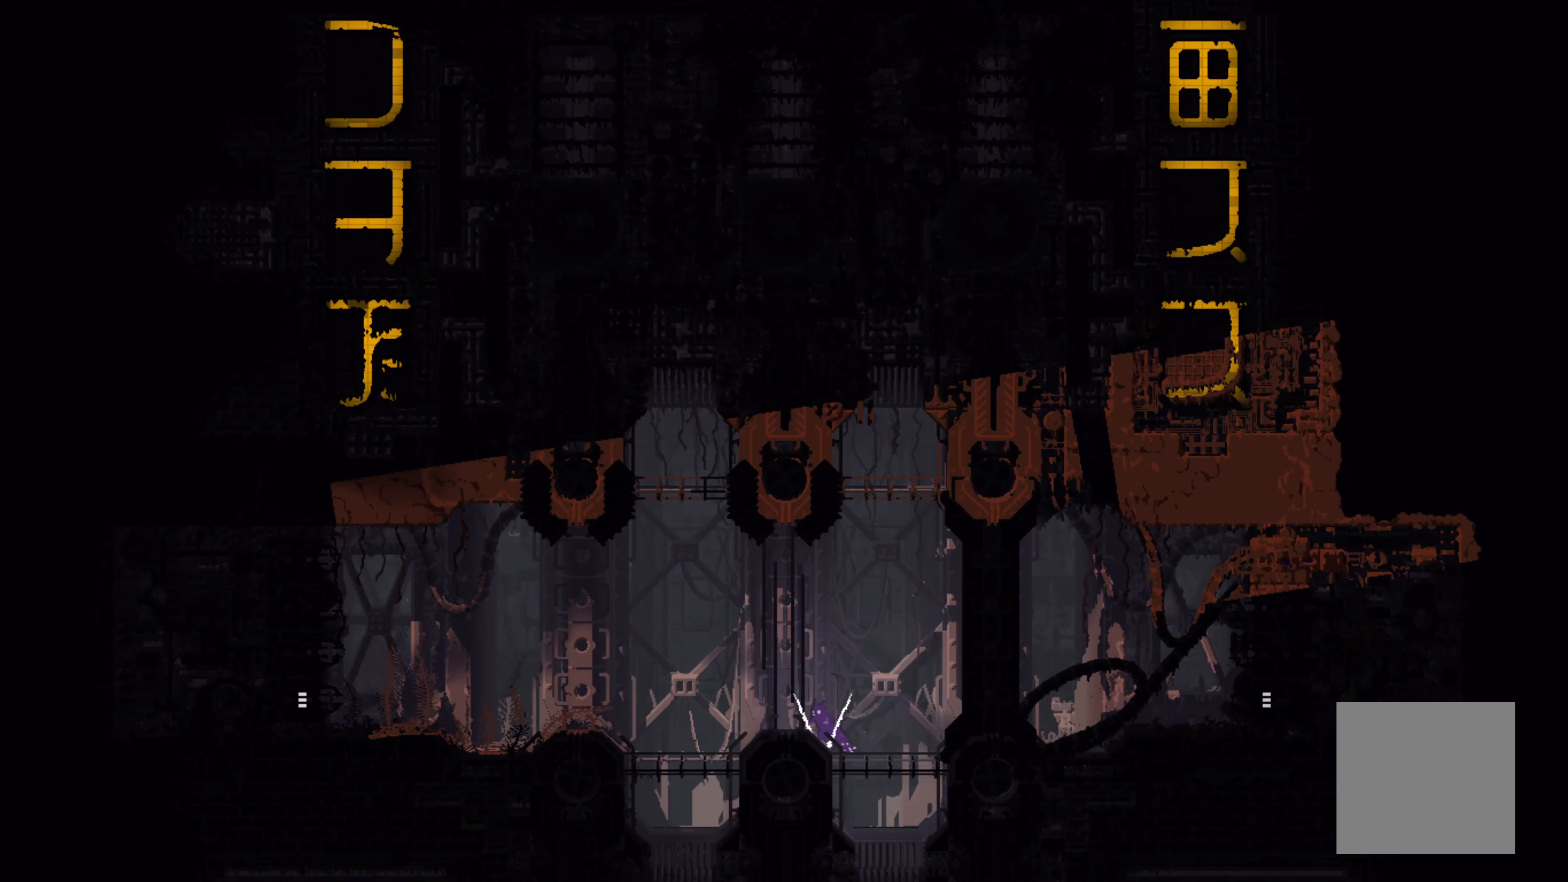
{"buttons": [], "left_stick": "left", "right_stick": "center", "events": []}
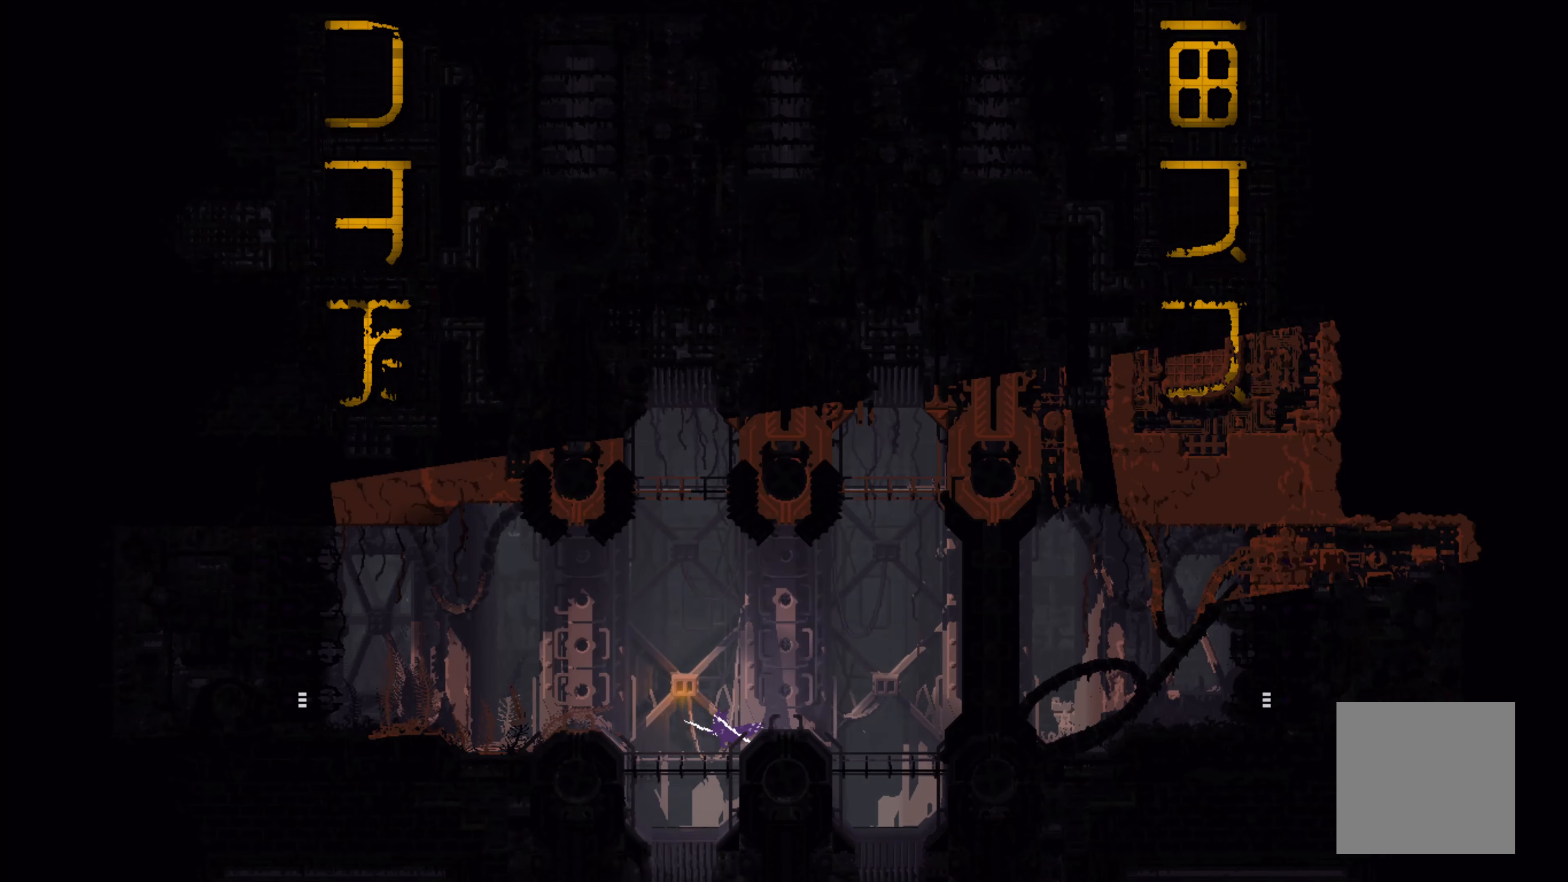
{"buttons": [], "left_stick": "left", "right_stick": "center", "events": [[133, "A", "down"], [283, "A", "up"]]}
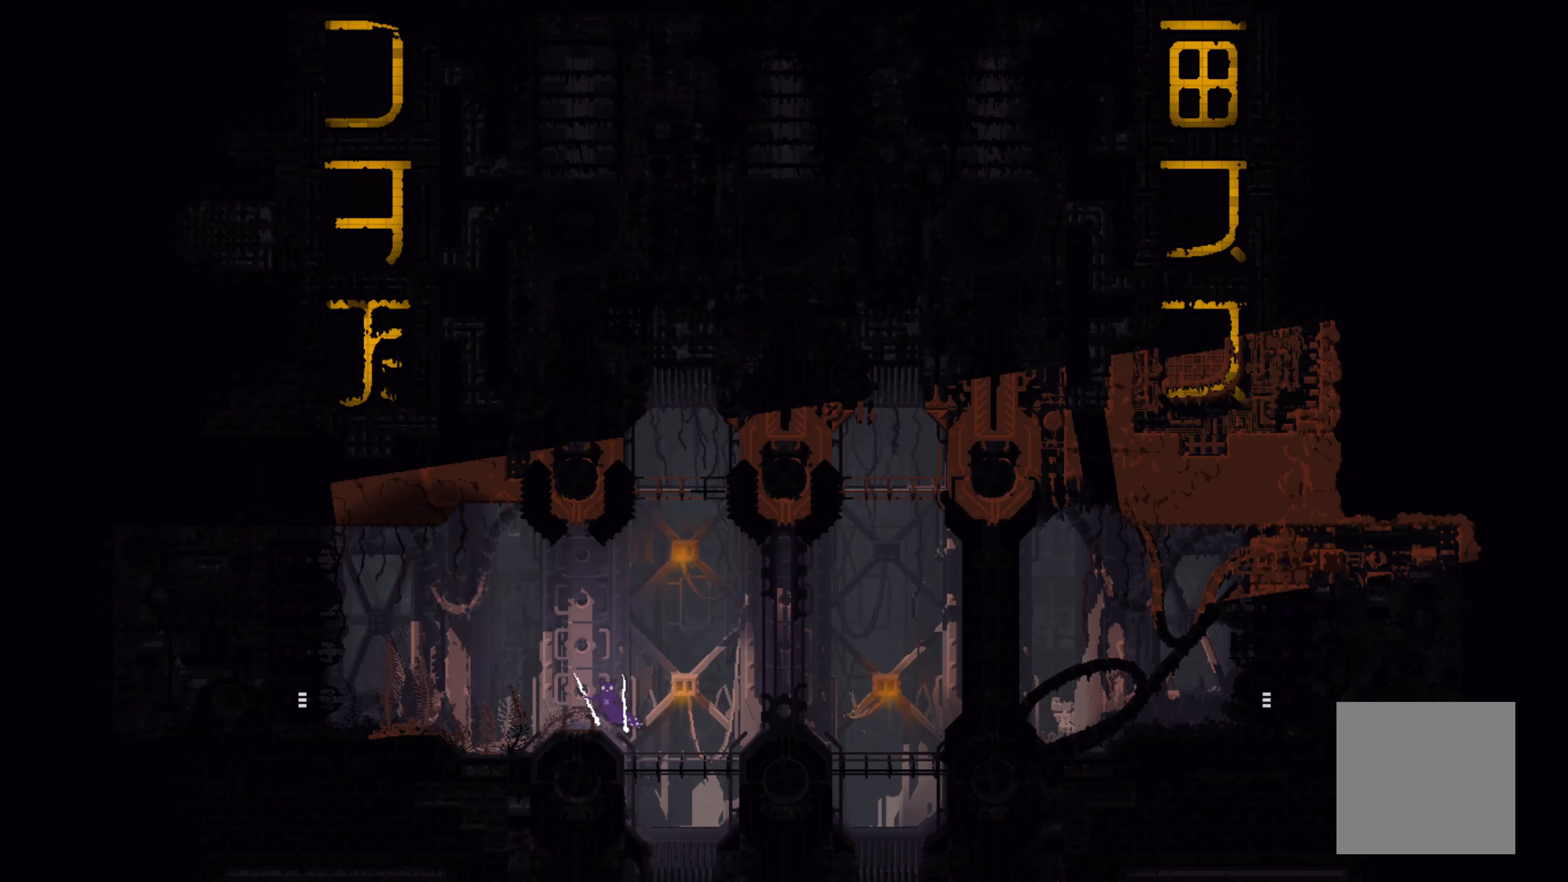
{"buttons": [], "left_stick": "left", "right_stick": "center", "events": [[233, "A", "down"], [416, "A", "up"]]}
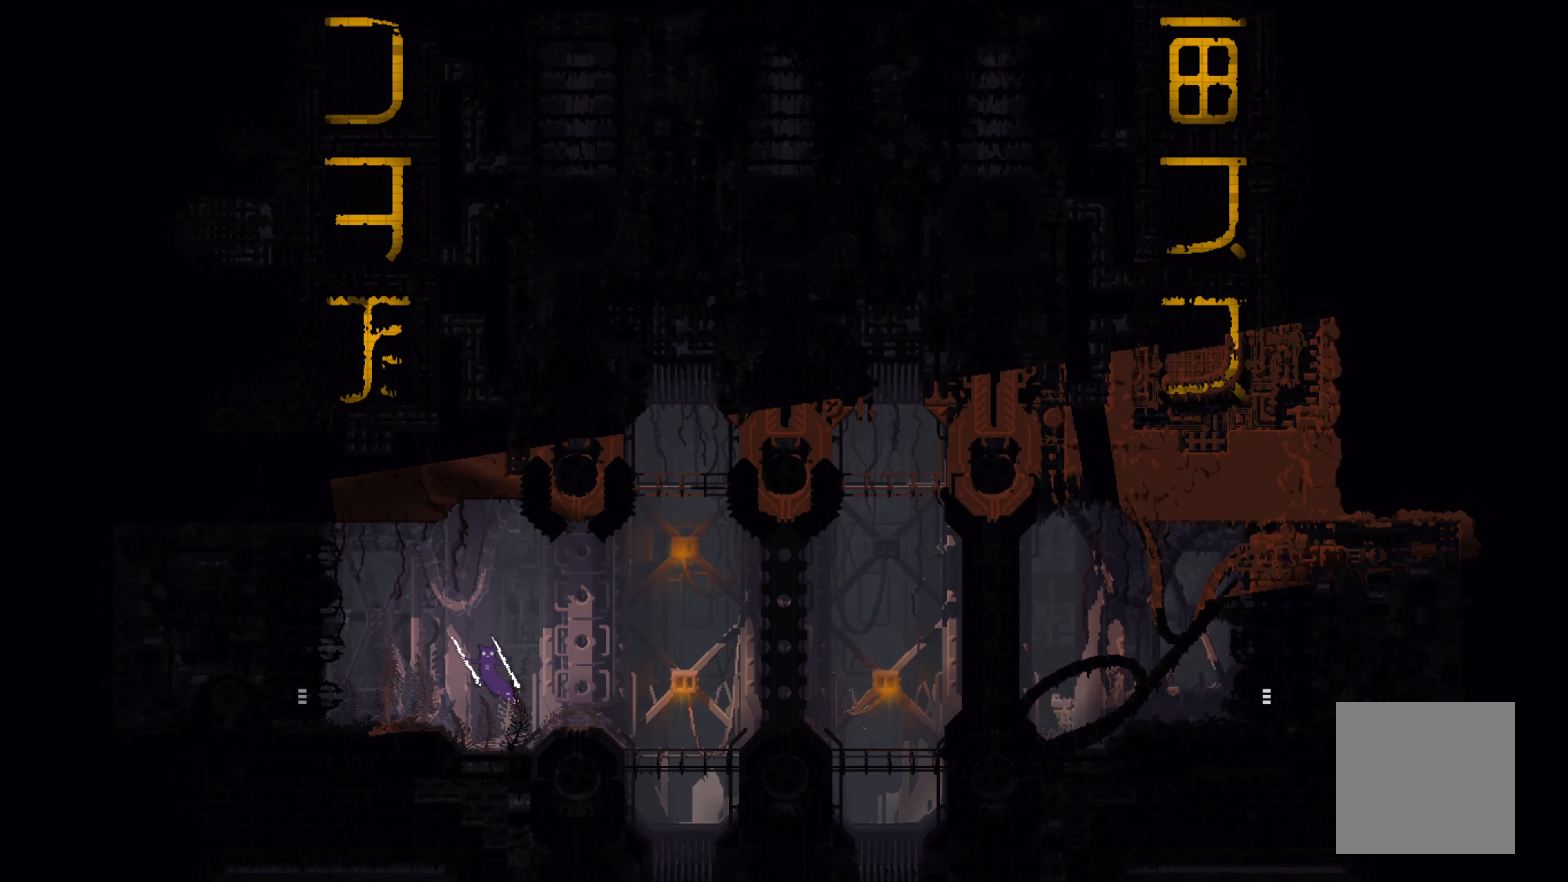
{"buttons": [], "left_stick": "left", "right_stick": "center", "events": []}
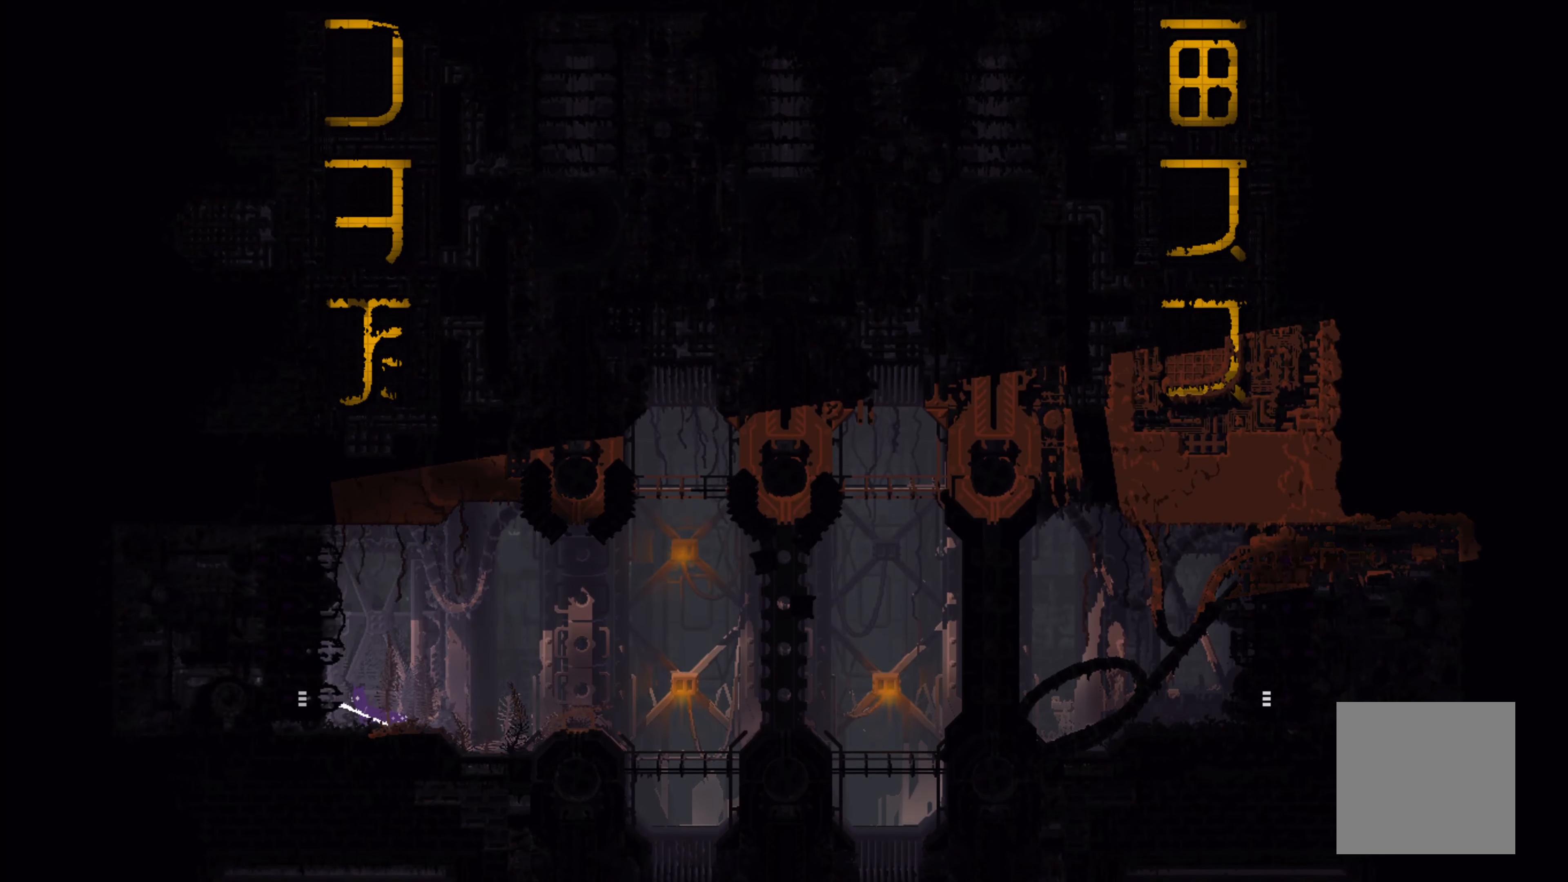
{"buttons": [], "left_stick": "left", "right_stick": "center", "events": []}
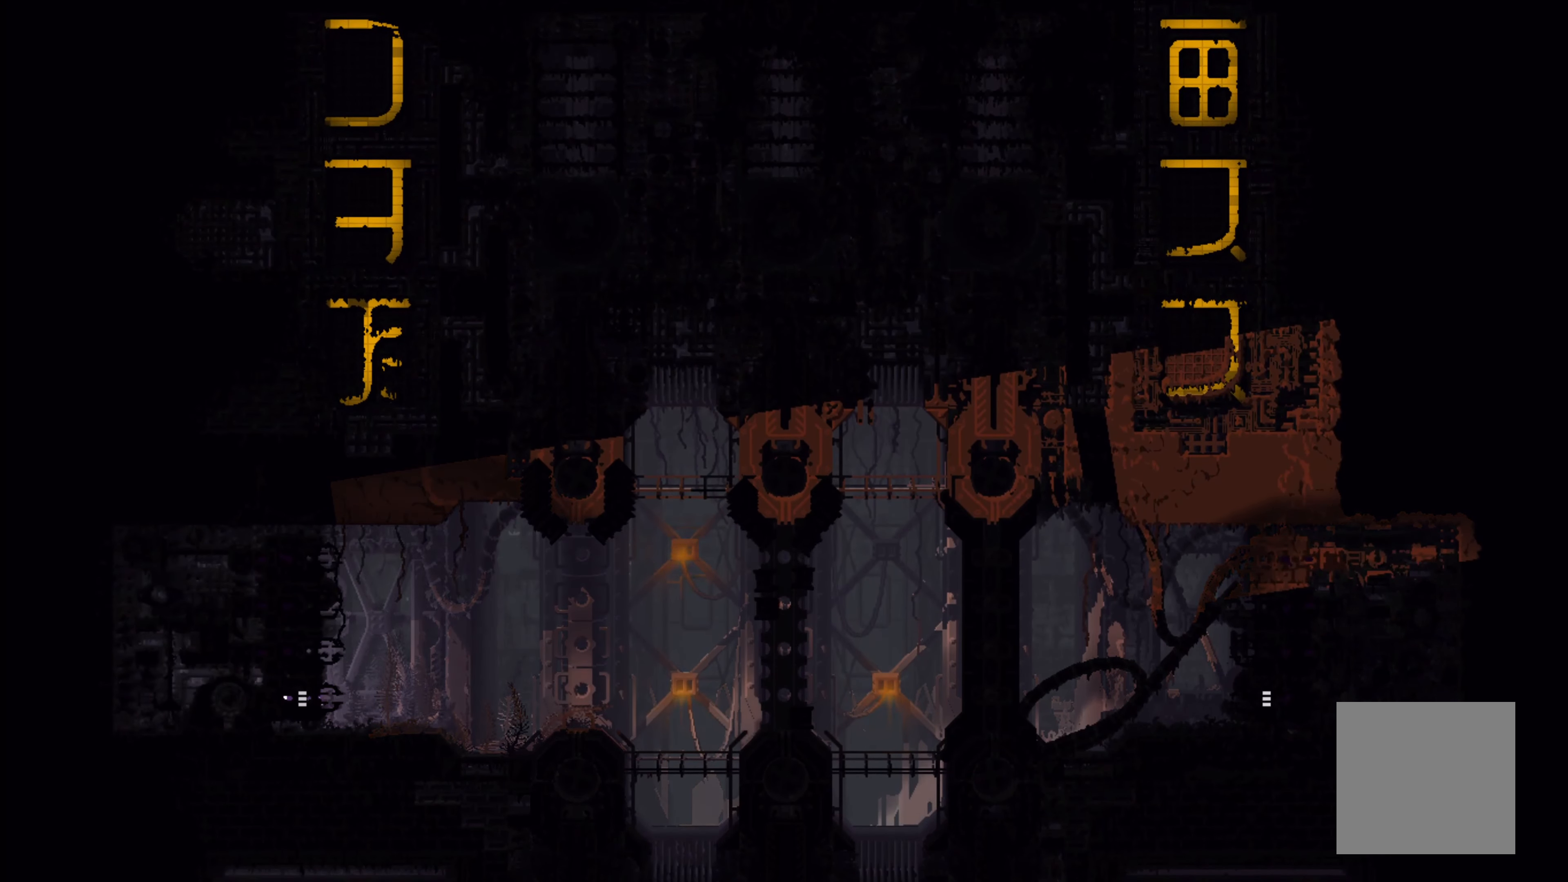
{"buttons": [], "left_stick": "center", "right_stick": "center", "events": [[500, "left_stick", "center"]]}
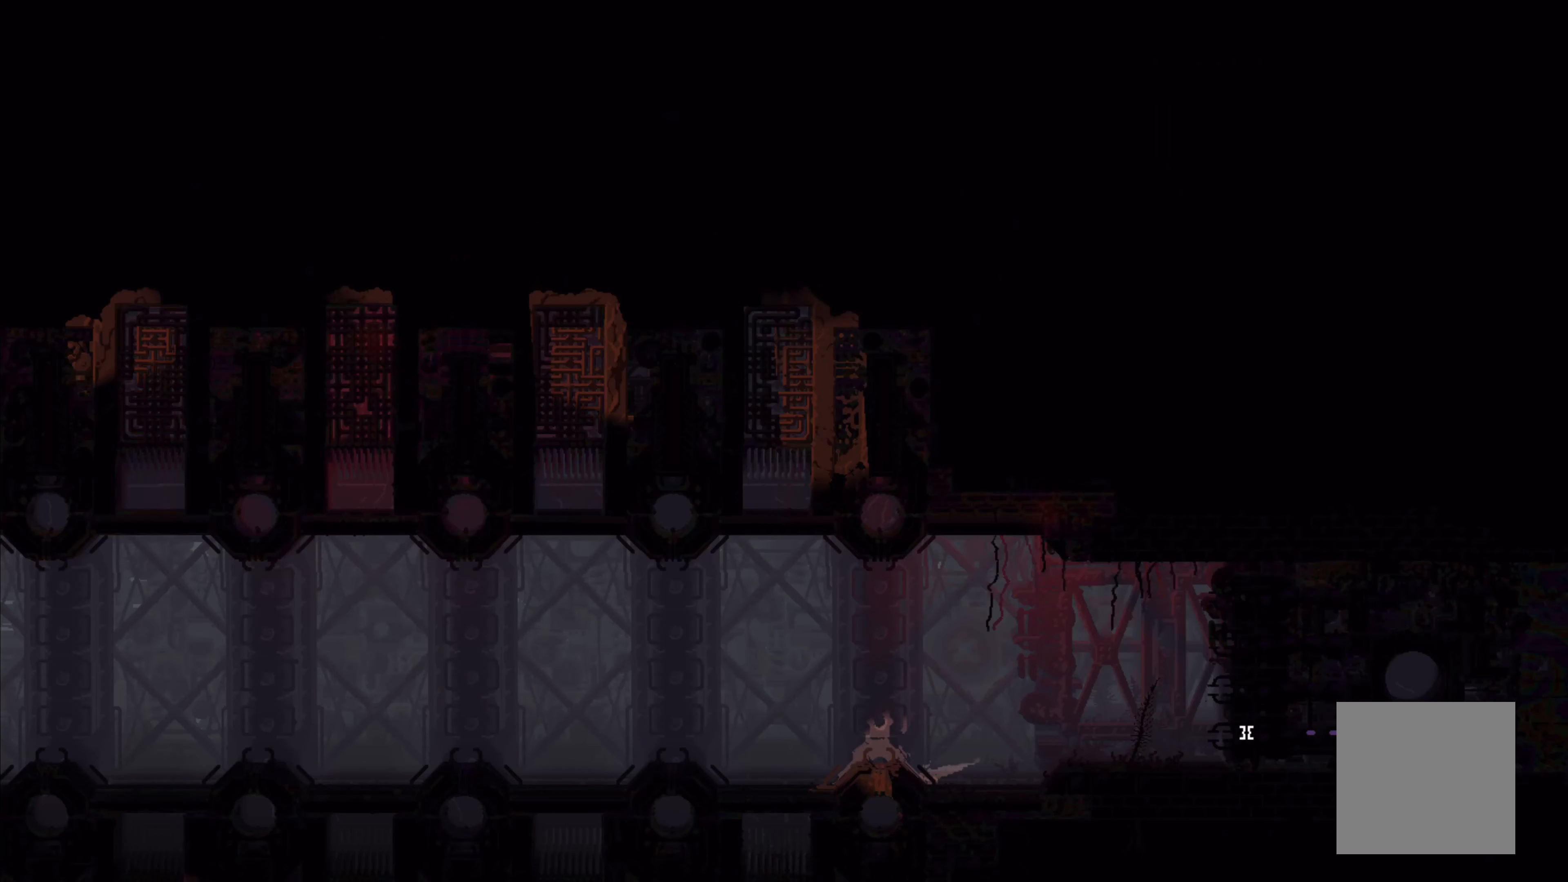
{"buttons": [], "left_stick": "left", "right_stick": "center", "events": [[267, "left_stick", "left"]]}
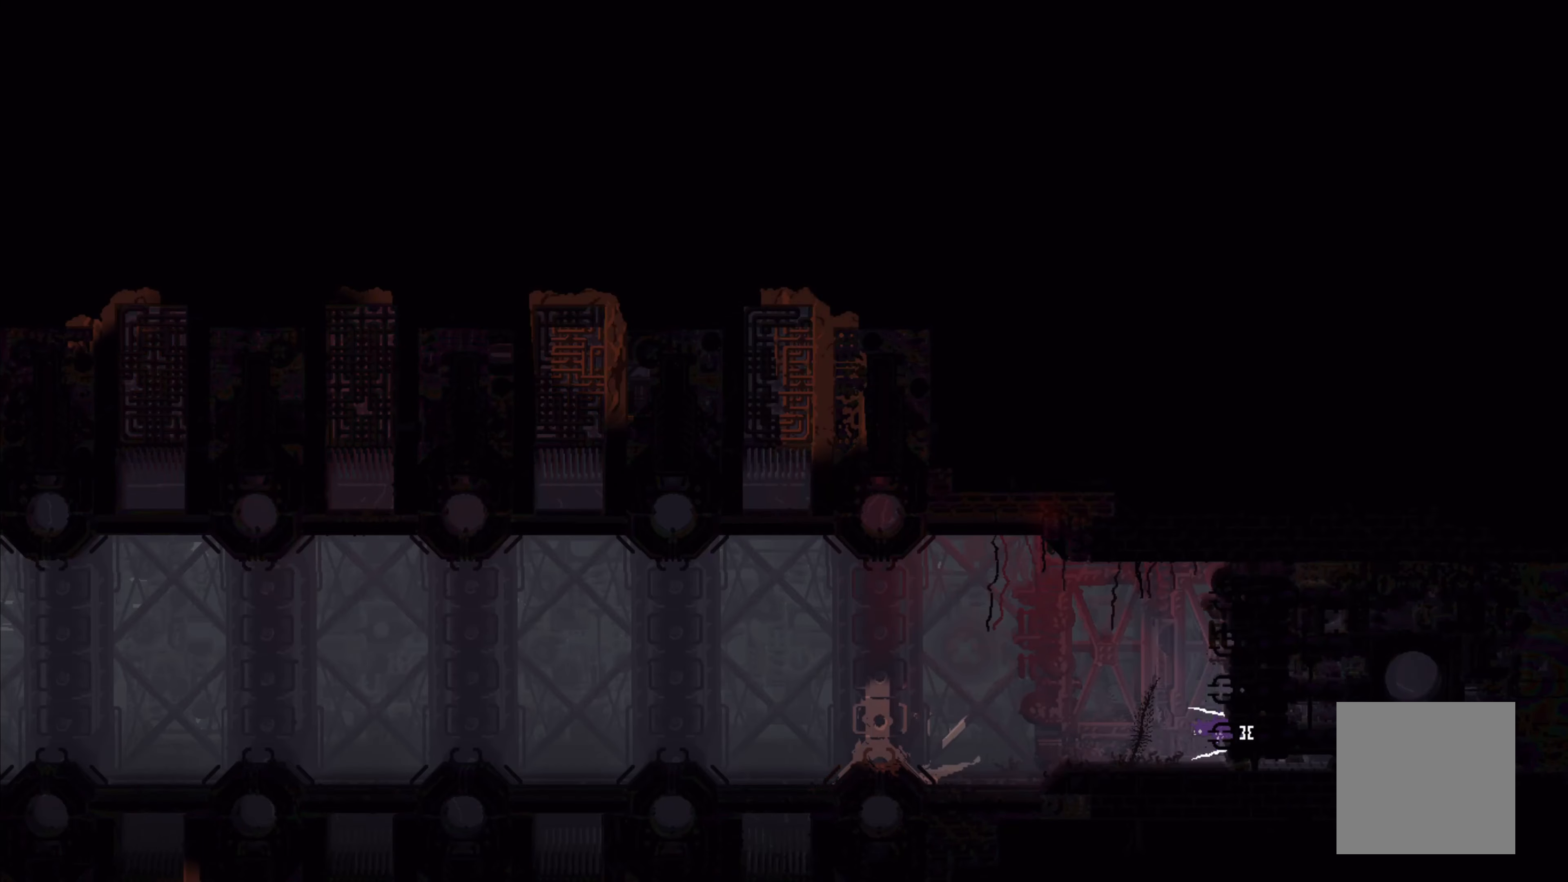
{"buttons": [], "left_stick": "up-left", "right_stick": "center", "events": [[50, "A", "down"], [183, "left_stick", "up"], [200, "A", "up"], [367, "left_stick", "up-left"]]}
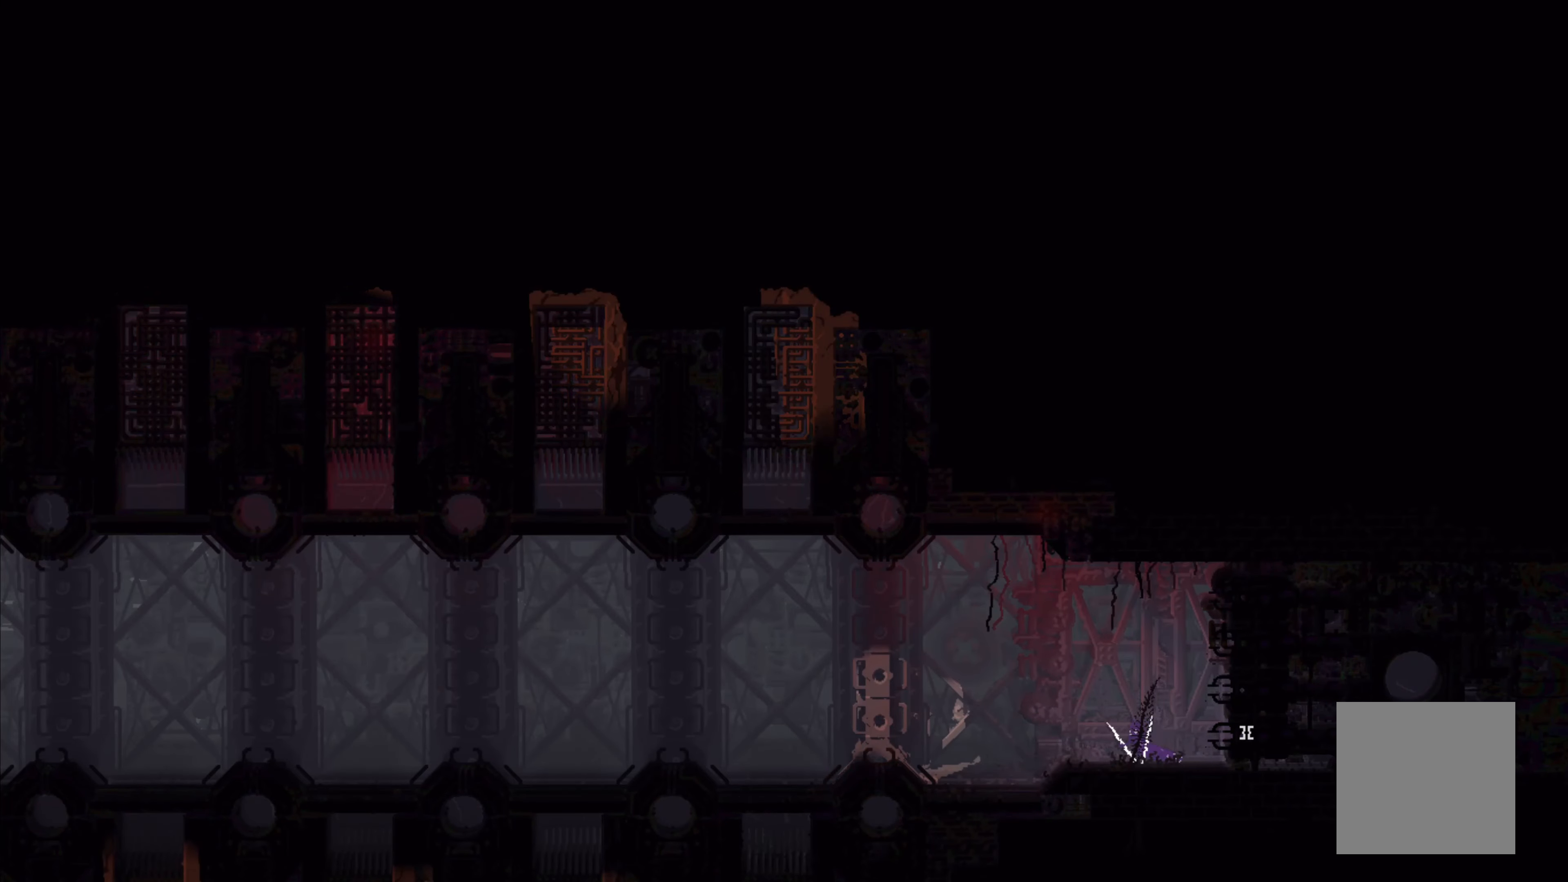
{"buttons": [], "left_stick": "left", "right_stick": "center", "events": [[333, "left_stick", "left"]]}
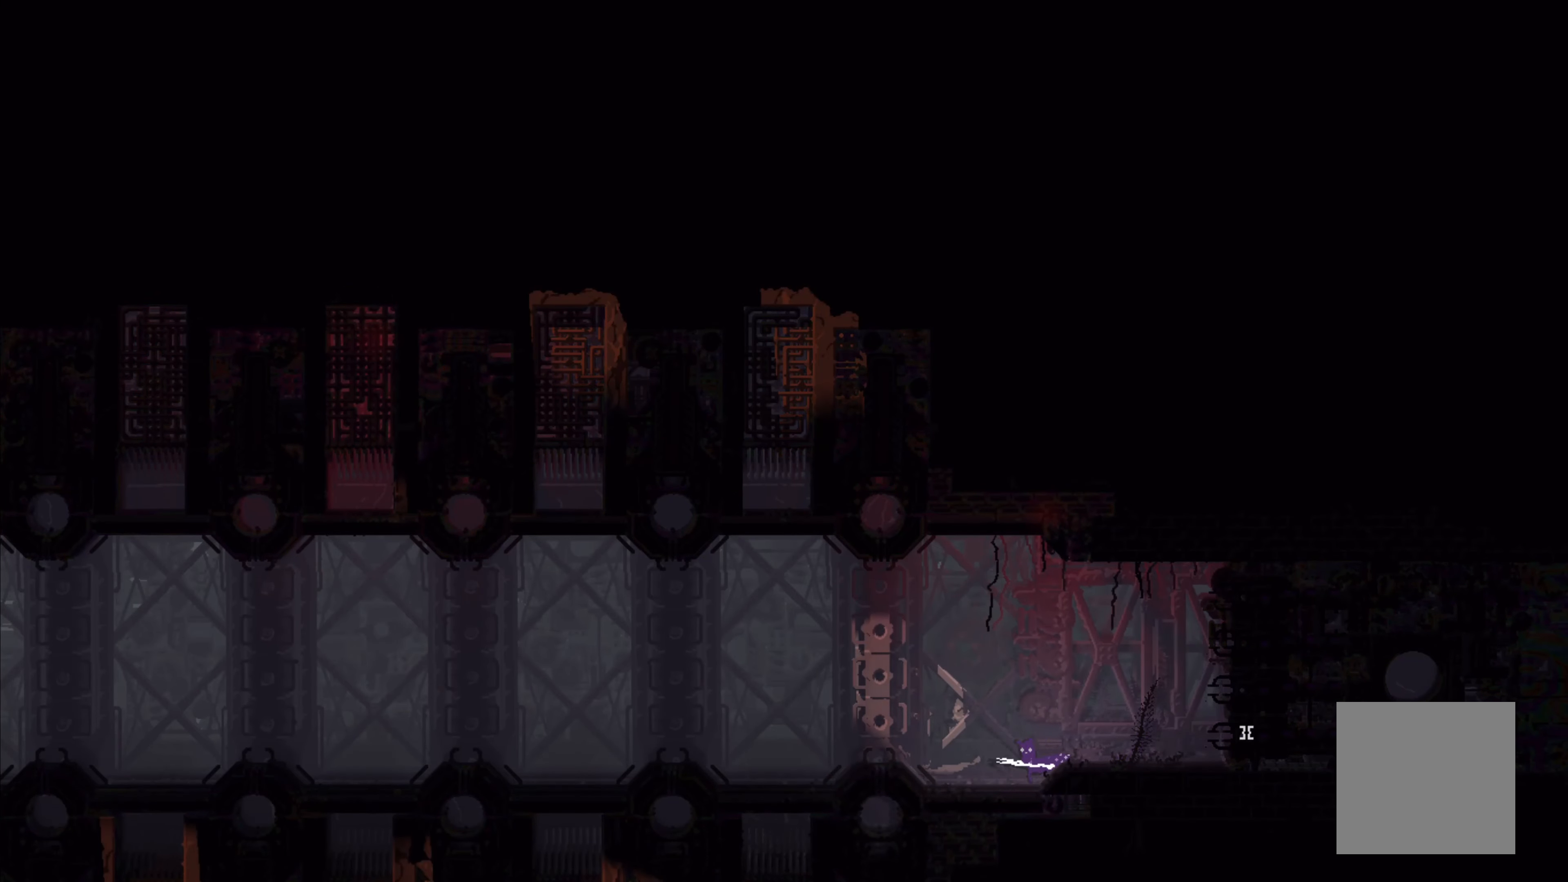
{"buttons": [], "left_stick": "left", "right_stick": "center", "events": [[33, "A", "down"], [217, "A", "up"]]}
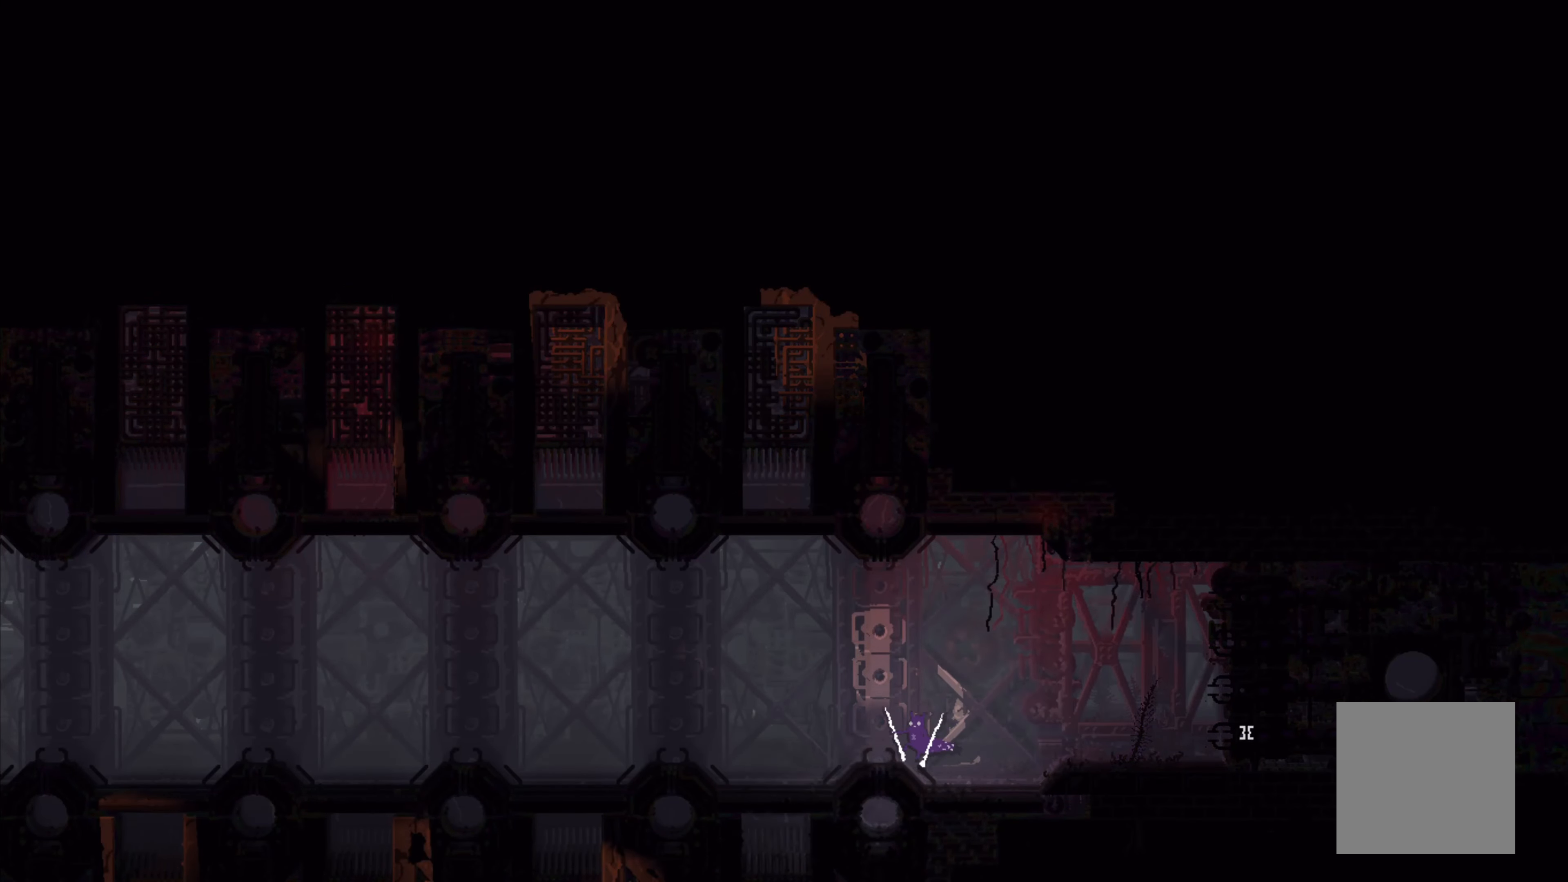
{"buttons": [], "left_stick": "left", "right_stick": "center", "events": []}
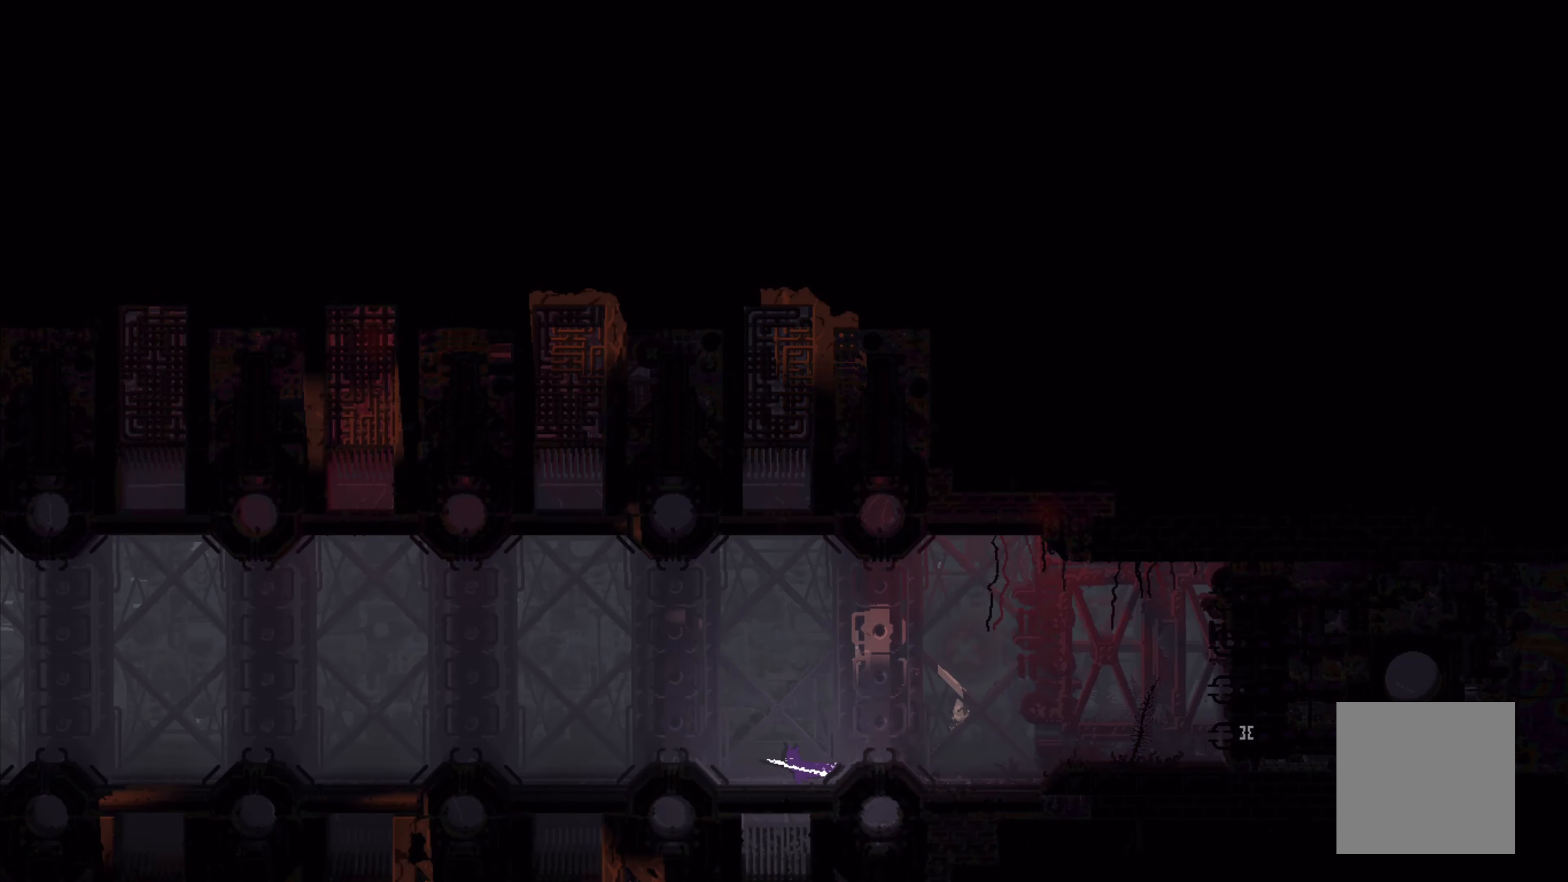
{"buttons": [], "left_stick": "left", "right_stick": "center", "events": [[117, "A", "down"], [283, "A", "up"]]}
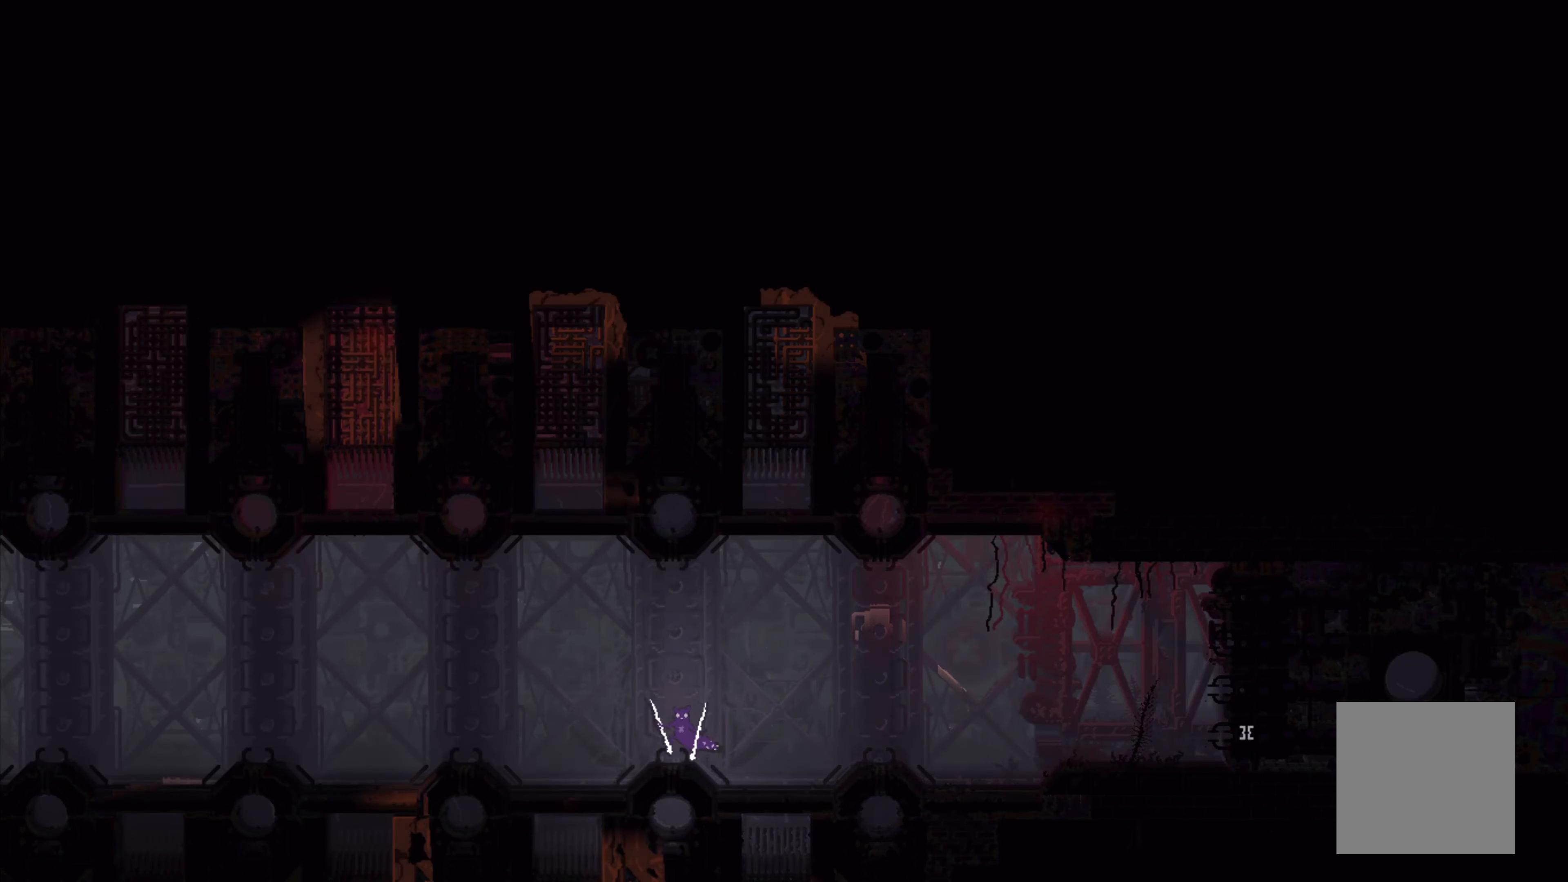
{"buttons": ["A"], "left_stick": "left", "right_stick": "center", "events": [[500, "A", "down"]]}
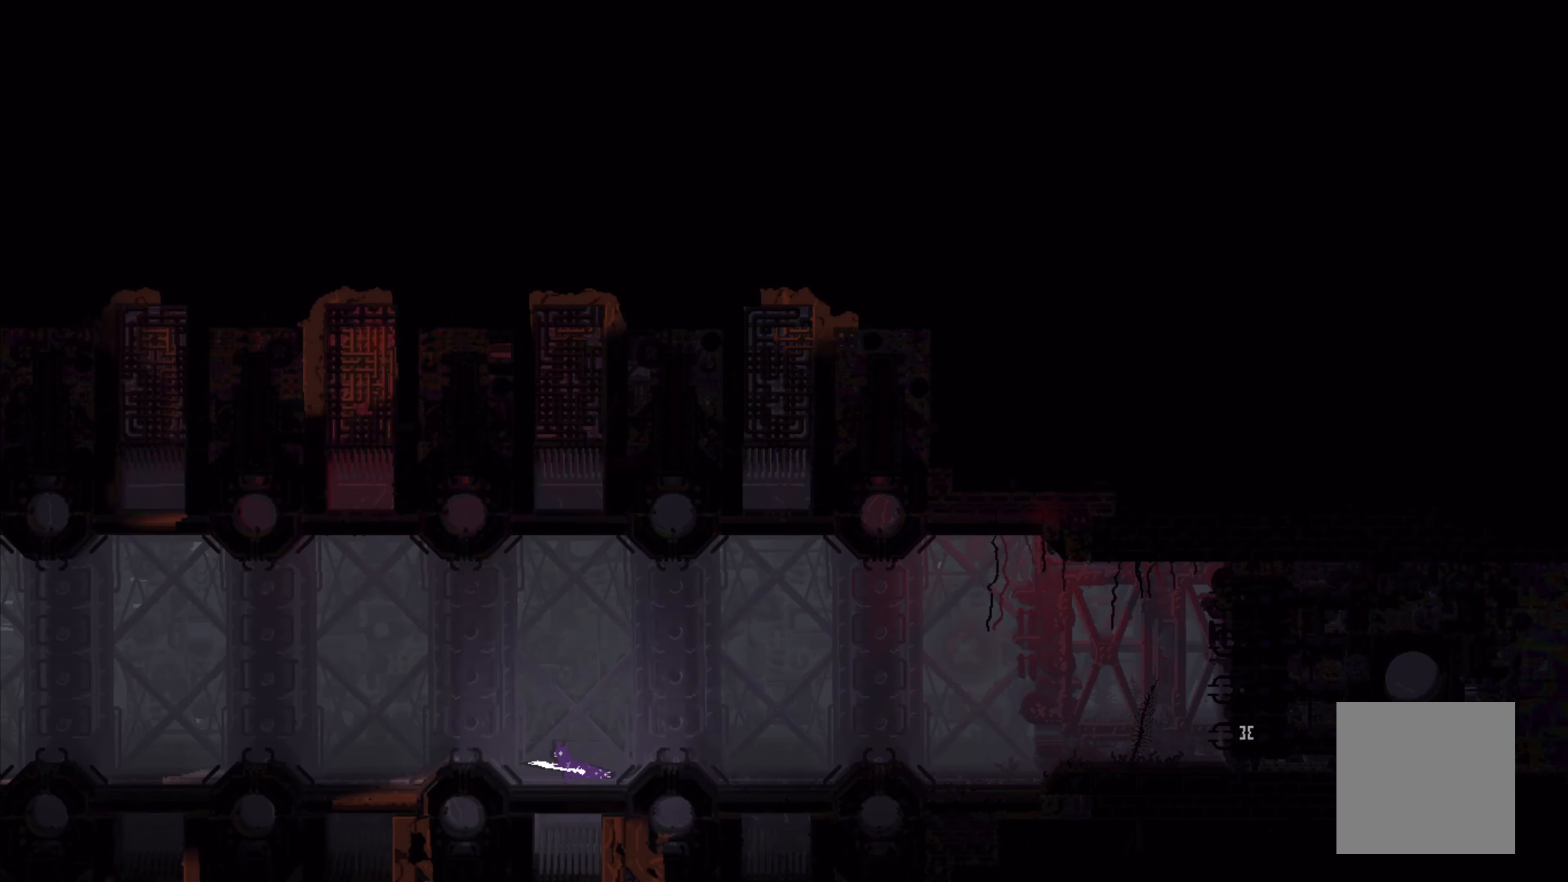
{"buttons": [], "left_stick": "left", "right_stick": "center", "events": [[150, "A", "up"]]}
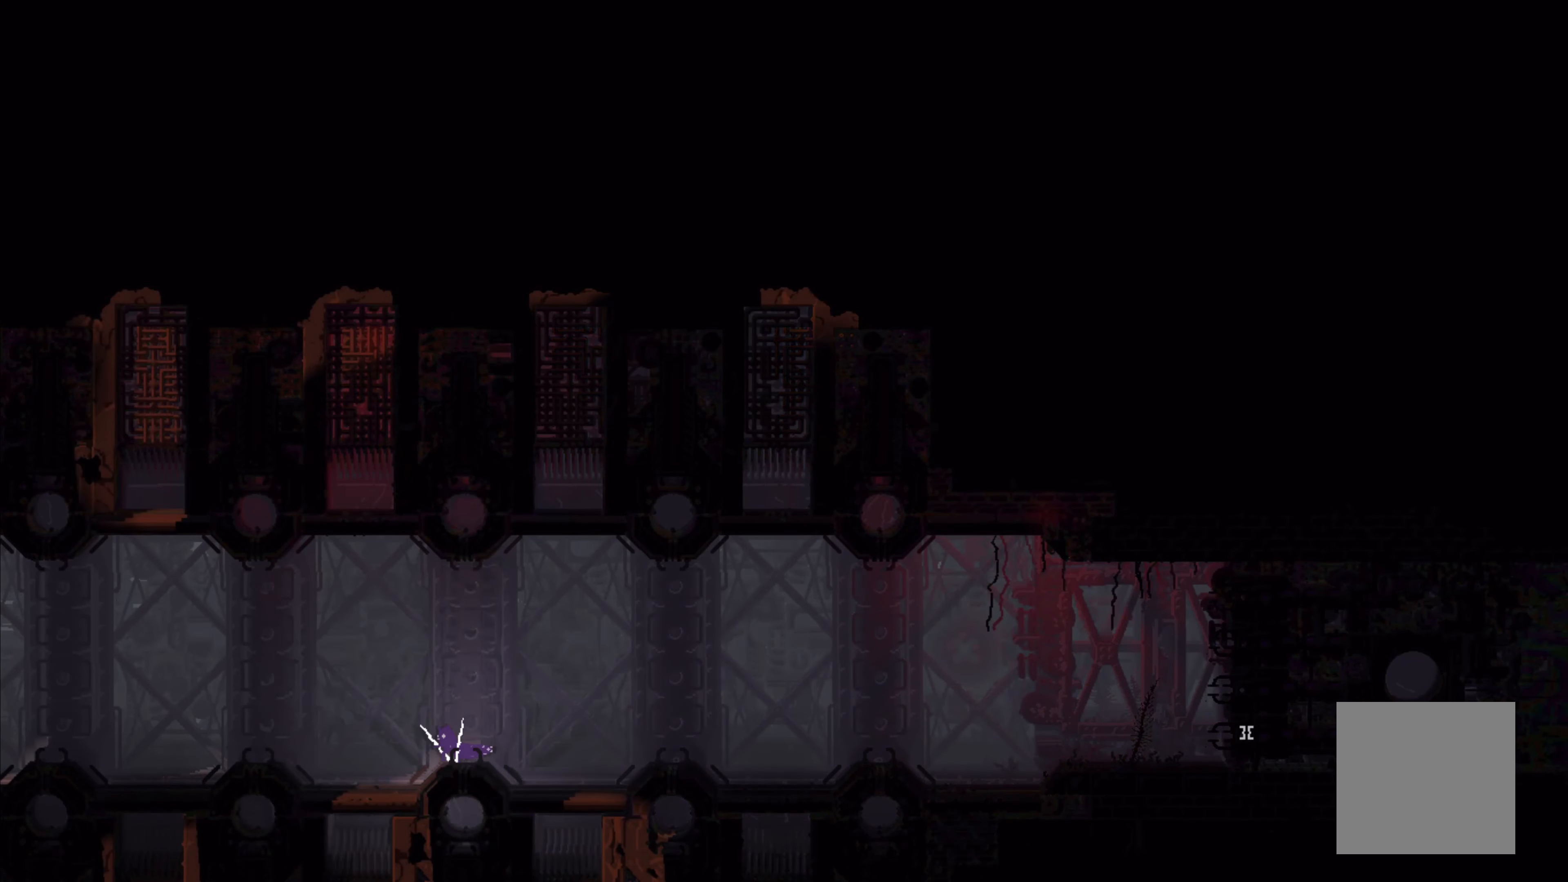
{"buttons": ["A"], "left_stick": "left", "right_stick": "center", "events": [[450, "A", "down"]]}
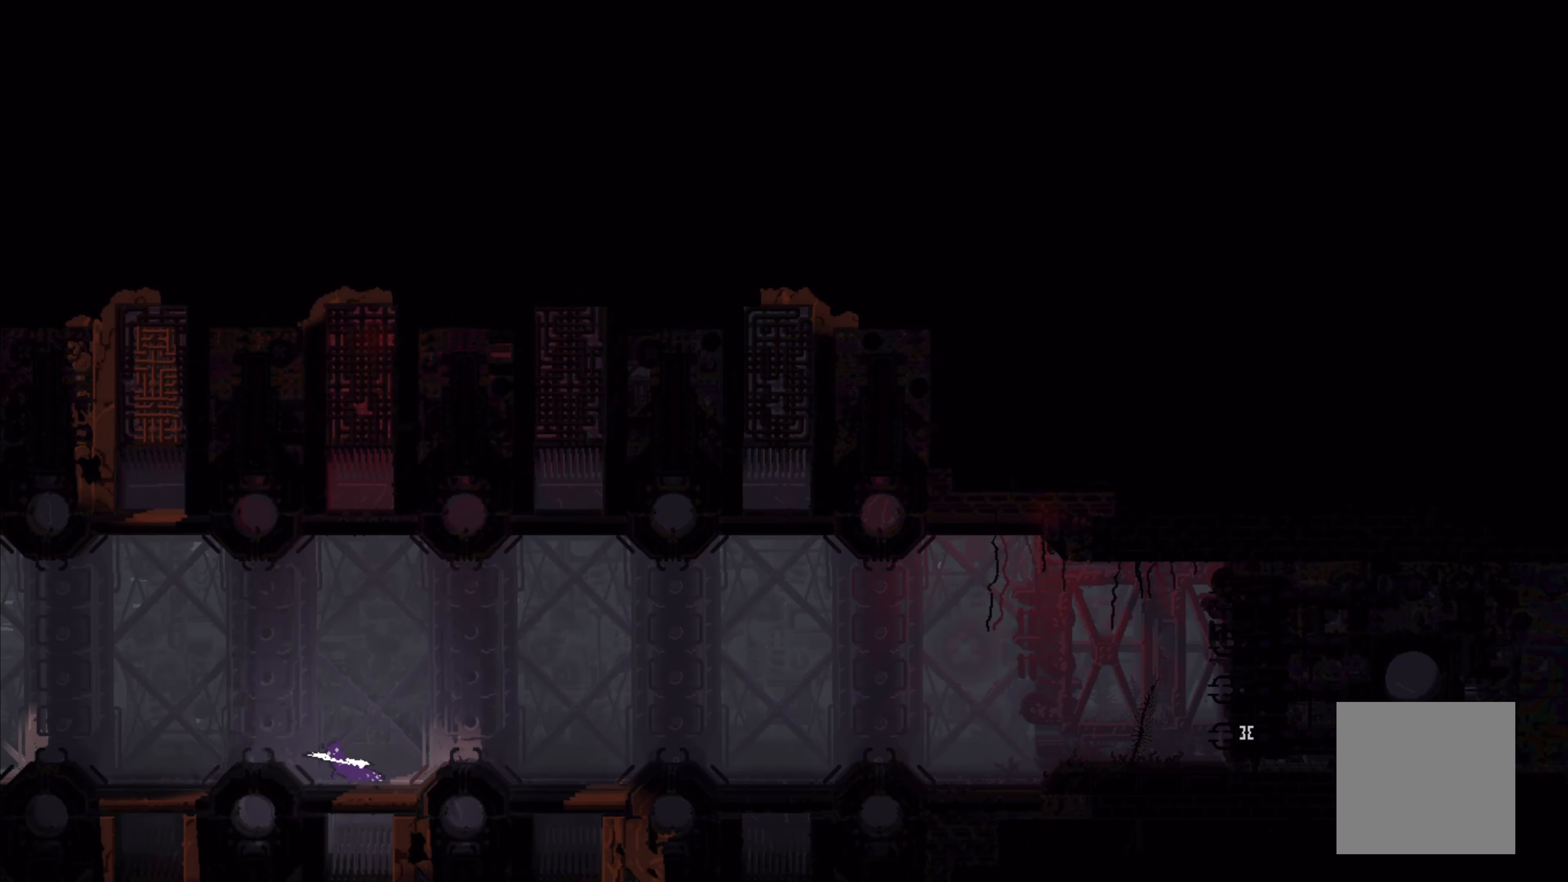
{"buttons": [], "left_stick": "left", "right_stick": "center", "events": [[100, "A", "up"]]}
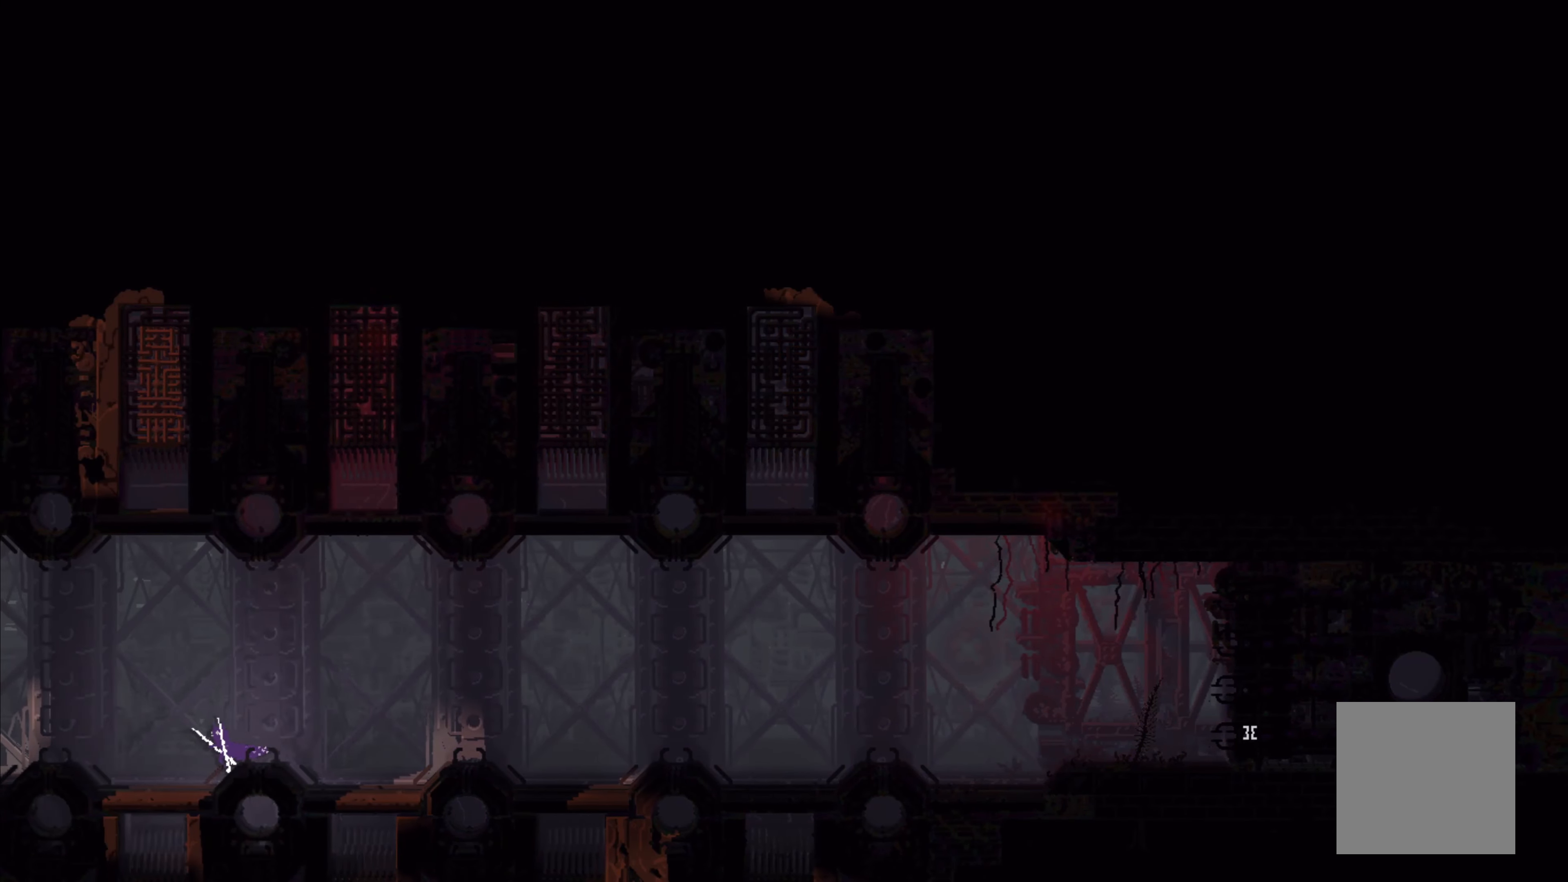
{"buttons": [], "left_stick": "left", "right_stick": "center", "events": [[334, "A", "down"], [500, "A", "up"]]}
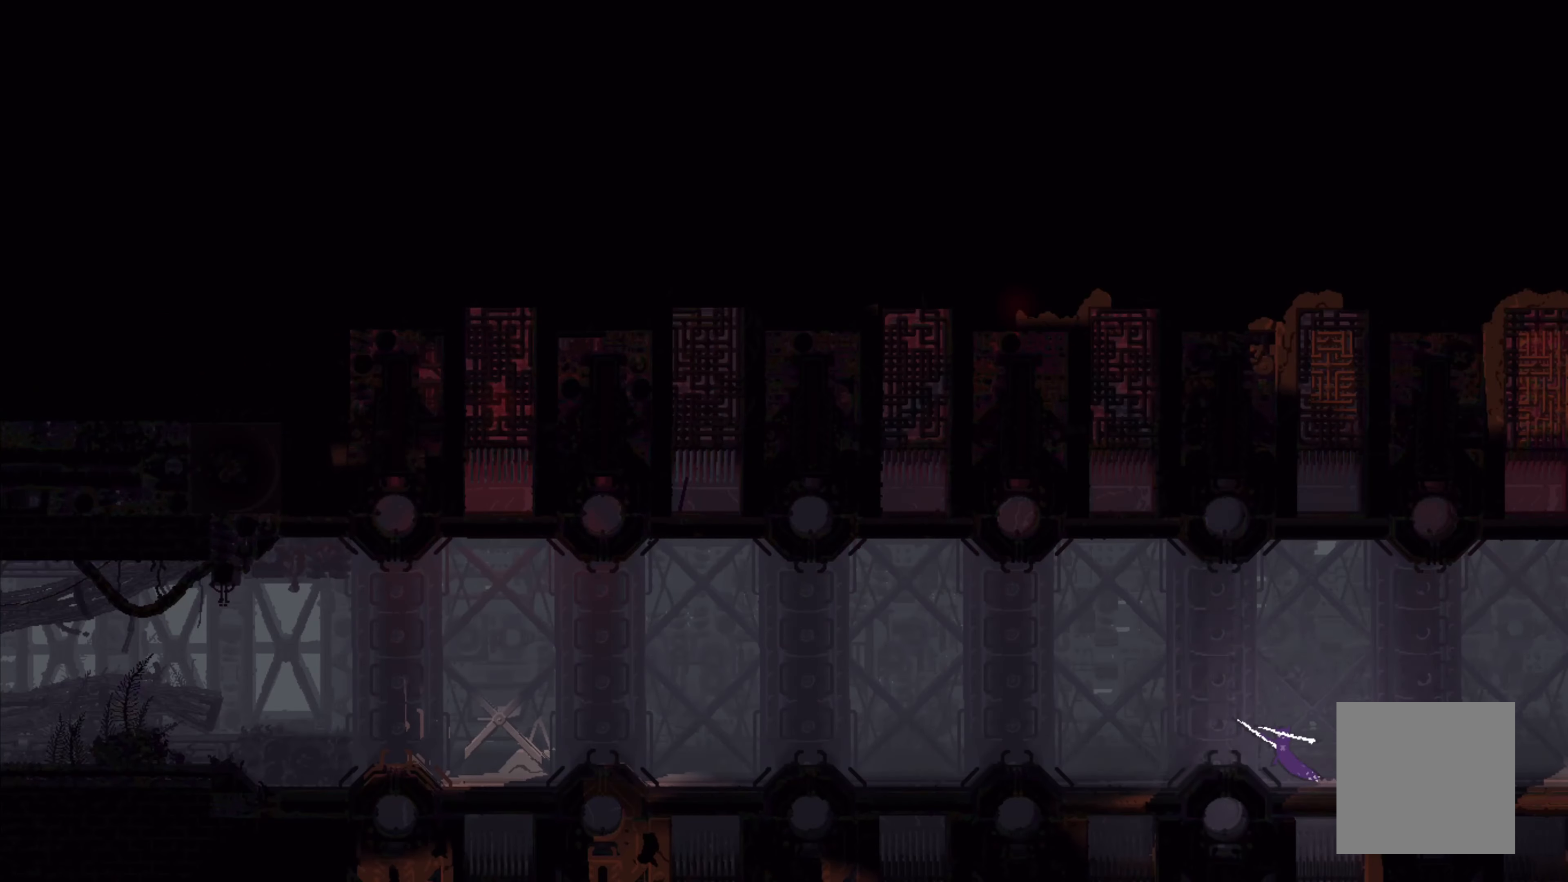
{"buttons": [], "left_stick": "left", "right_stick": "center", "events": []}
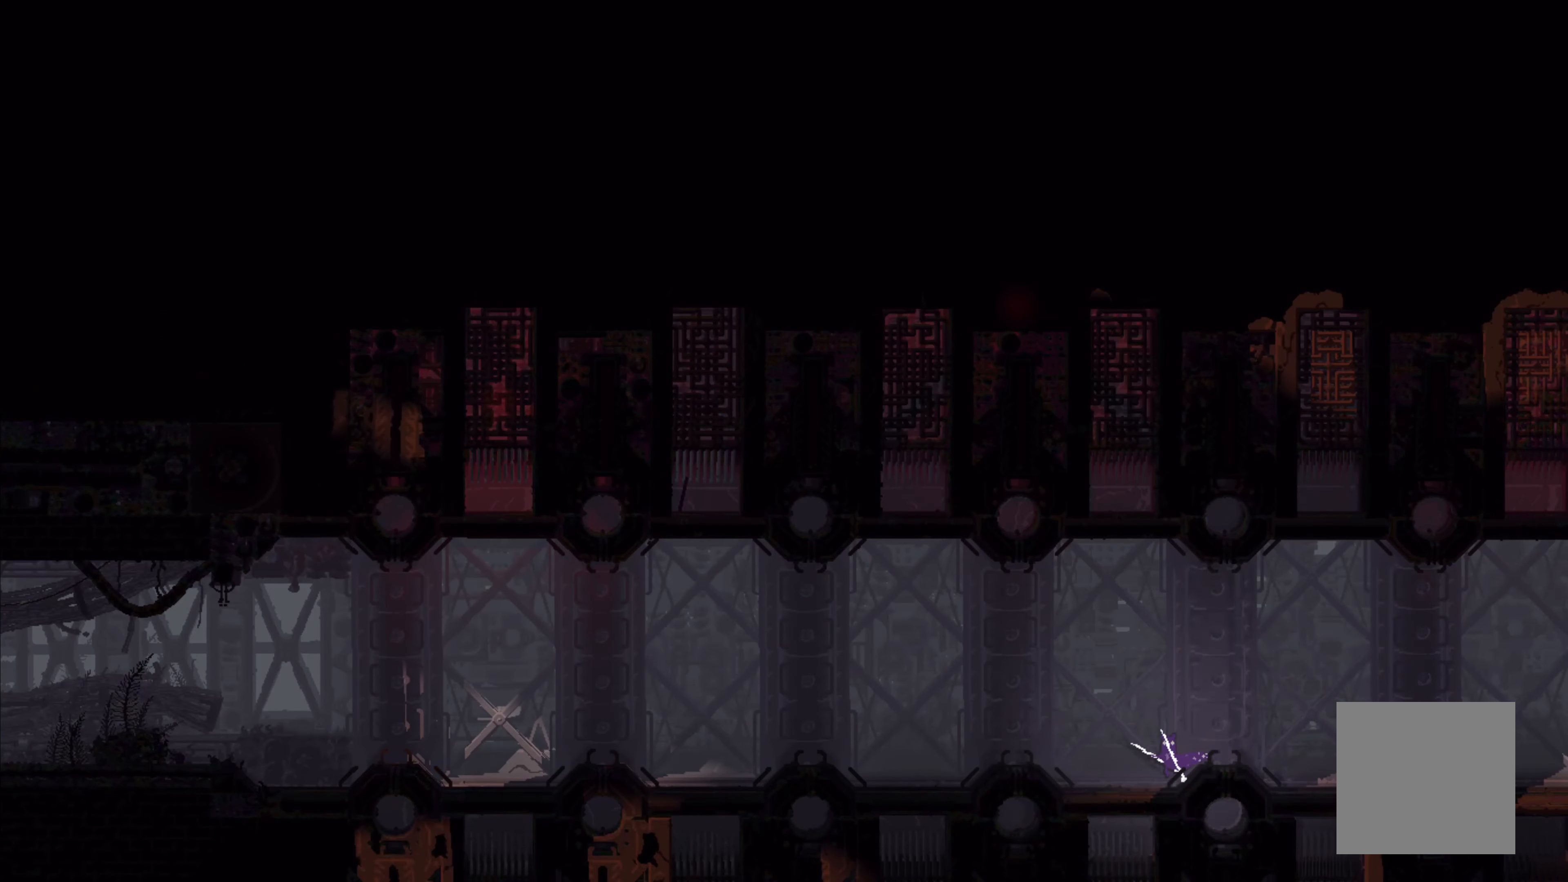
{"buttons": [], "left_stick": "left", "right_stick": "center", "events": [[284, "A", "down"], [450, "A", "up"]]}
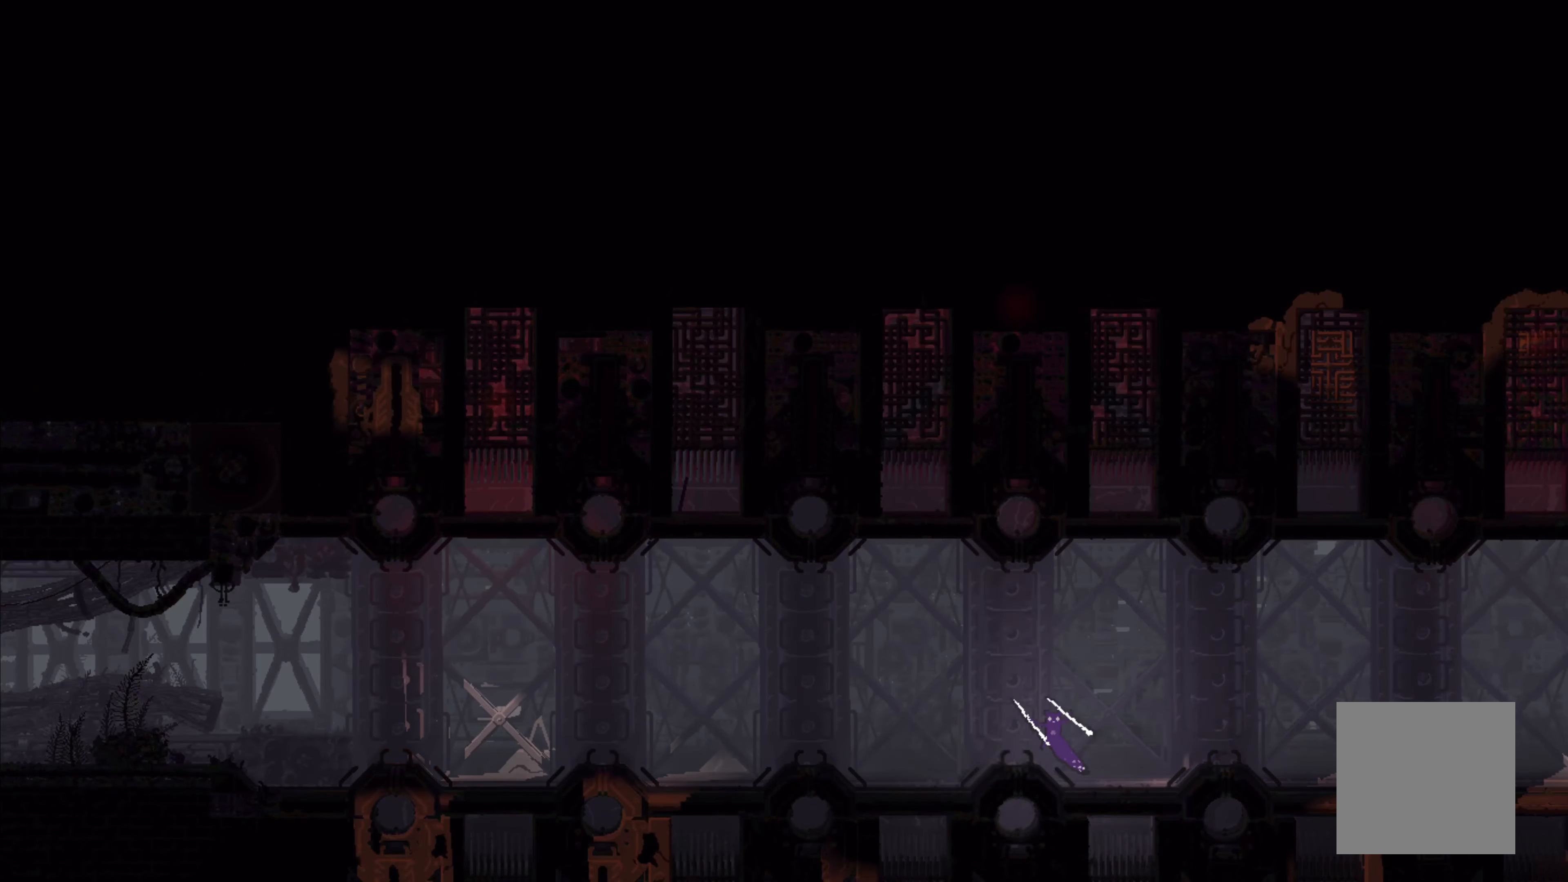
{"buttons": [], "left_stick": "left", "right_stick": "center", "events": []}
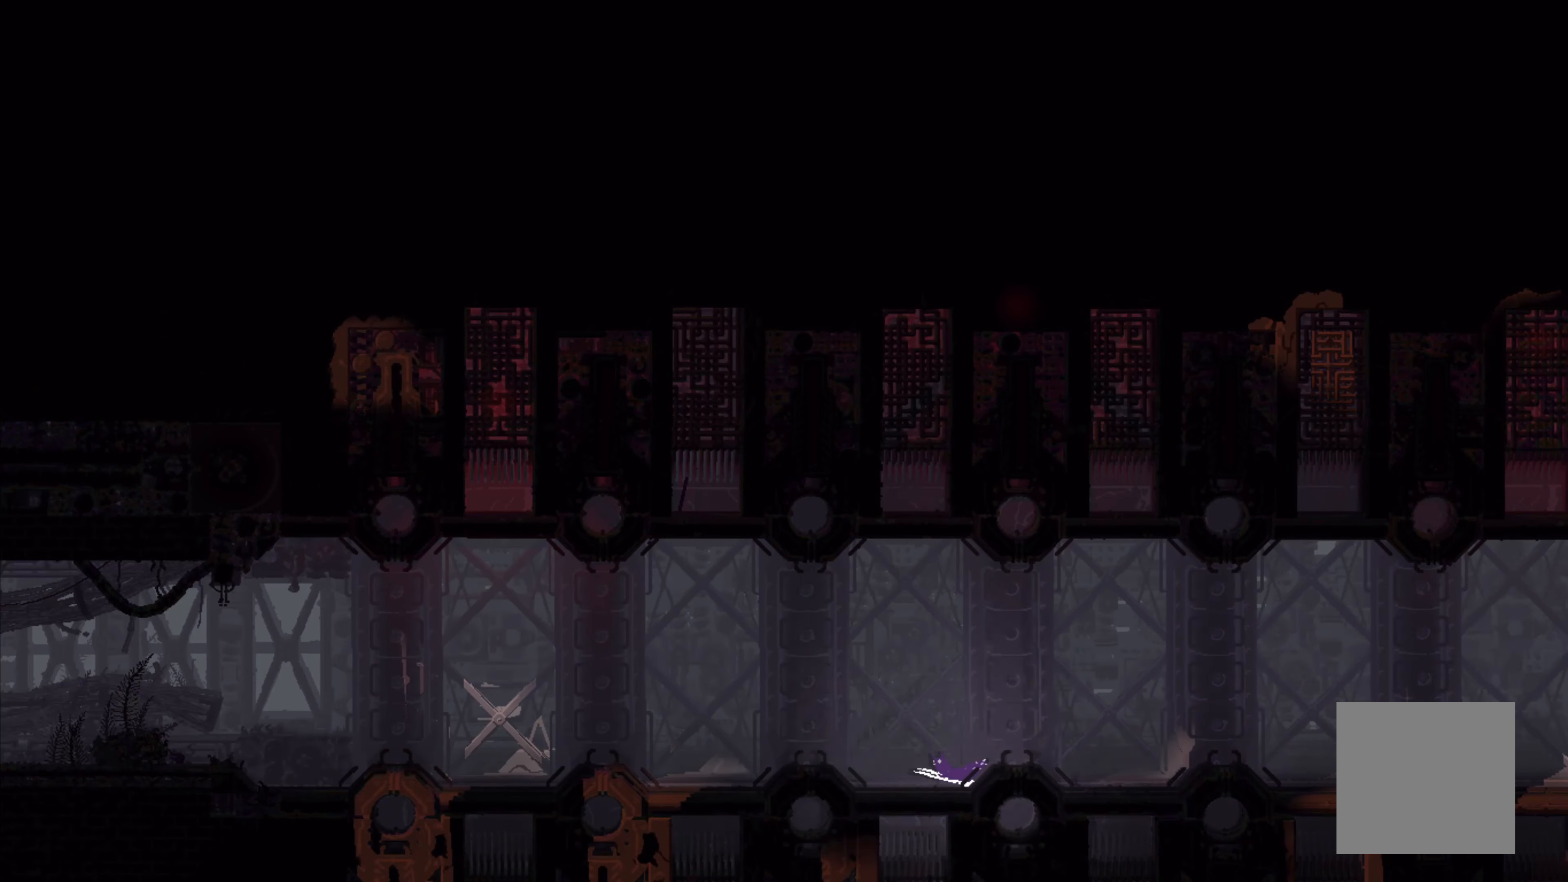
{"buttons": [], "left_stick": "left", "right_stick": "center", "events": [[150, "A", "down"], [334, "A", "up"]]}
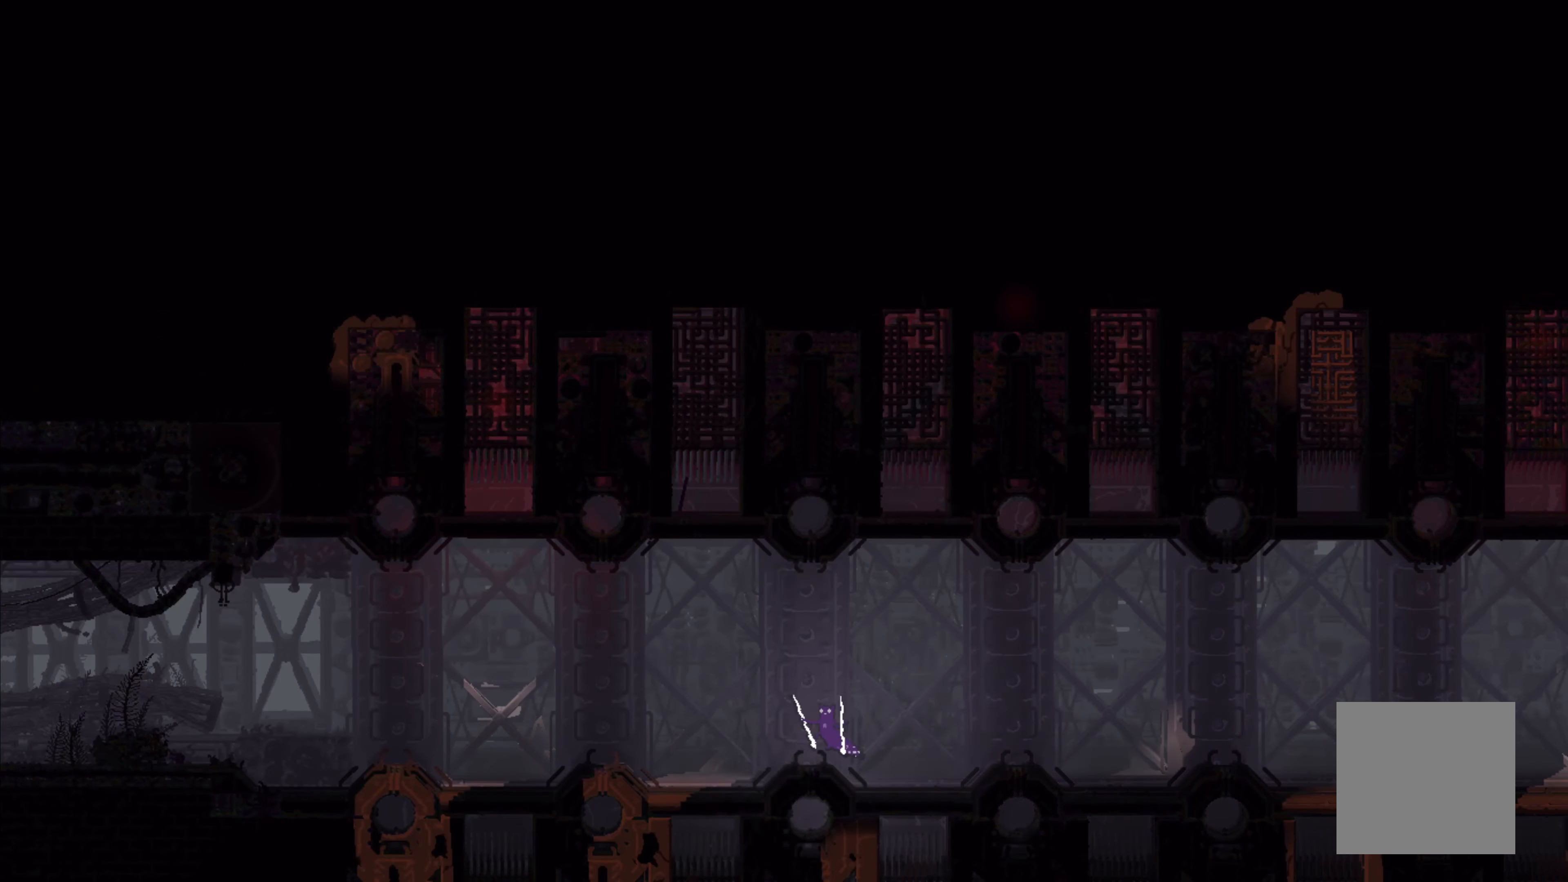
{"buttons": [], "left_stick": "left", "right_stick": "center", "events": []}
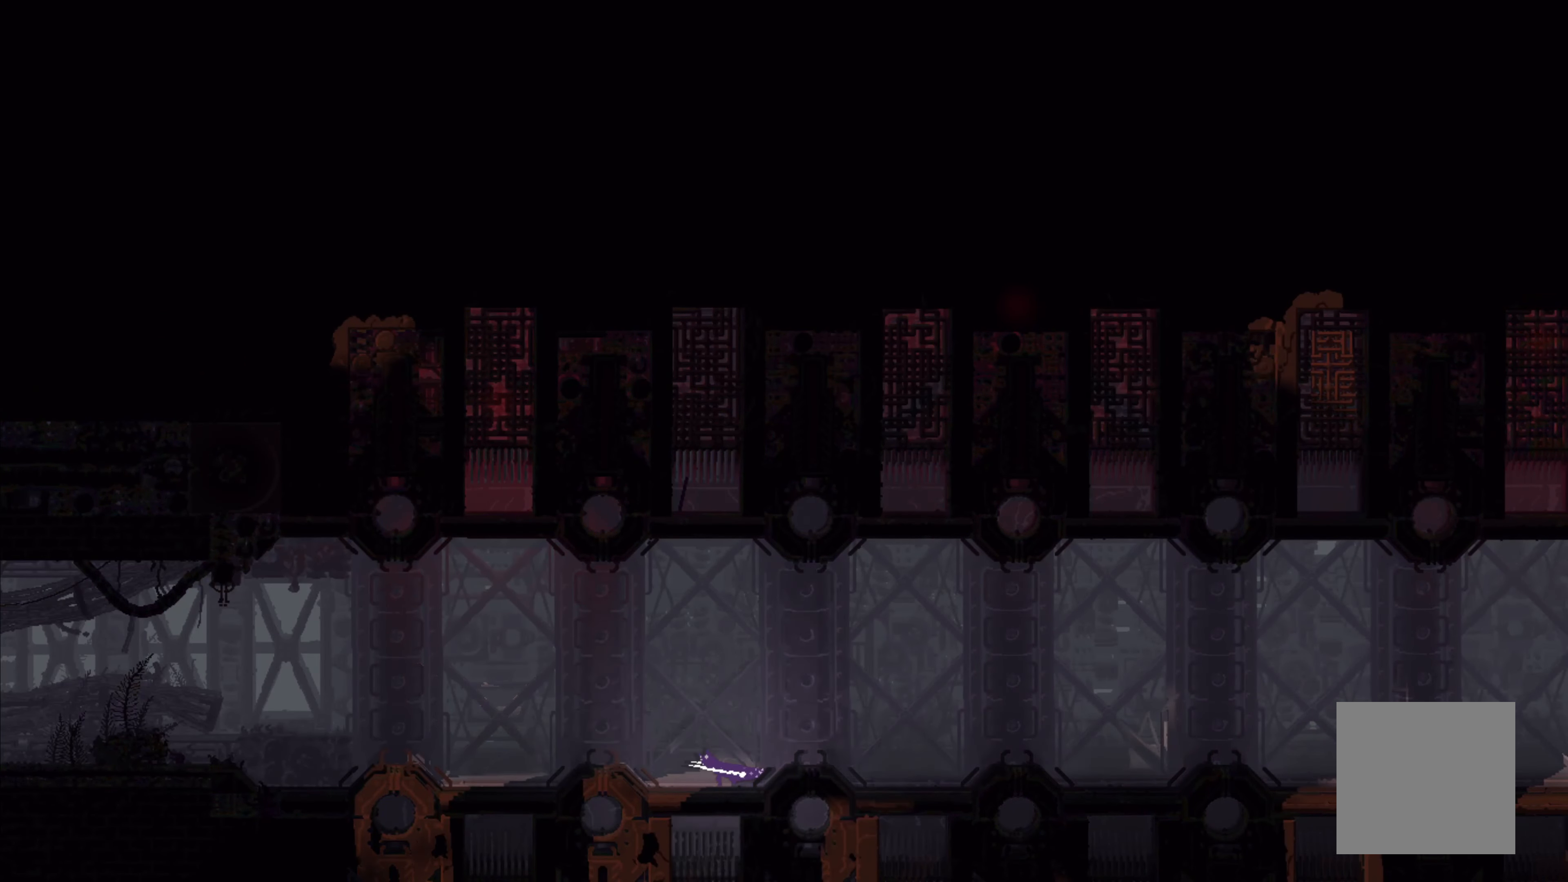
{"buttons": [], "left_stick": "left", "right_stick": "center", "events": [[67, "A", "down"], [234, "A", "up"]]}
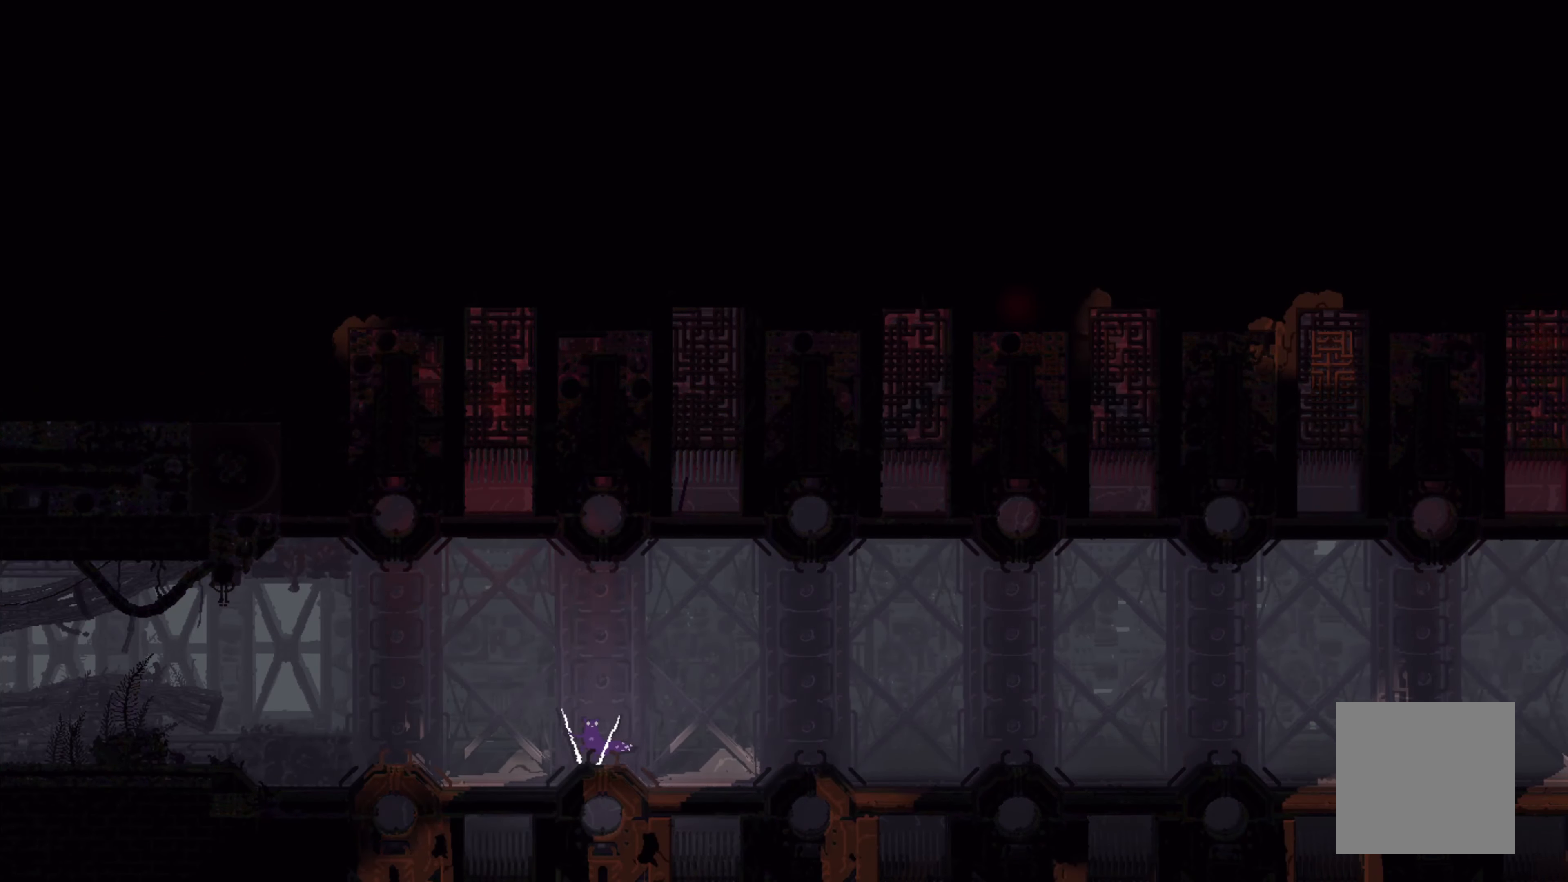
{"buttons": ["A"], "left_stick": "left", "right_stick": "center", "events": [[434, "A", "down"]]}
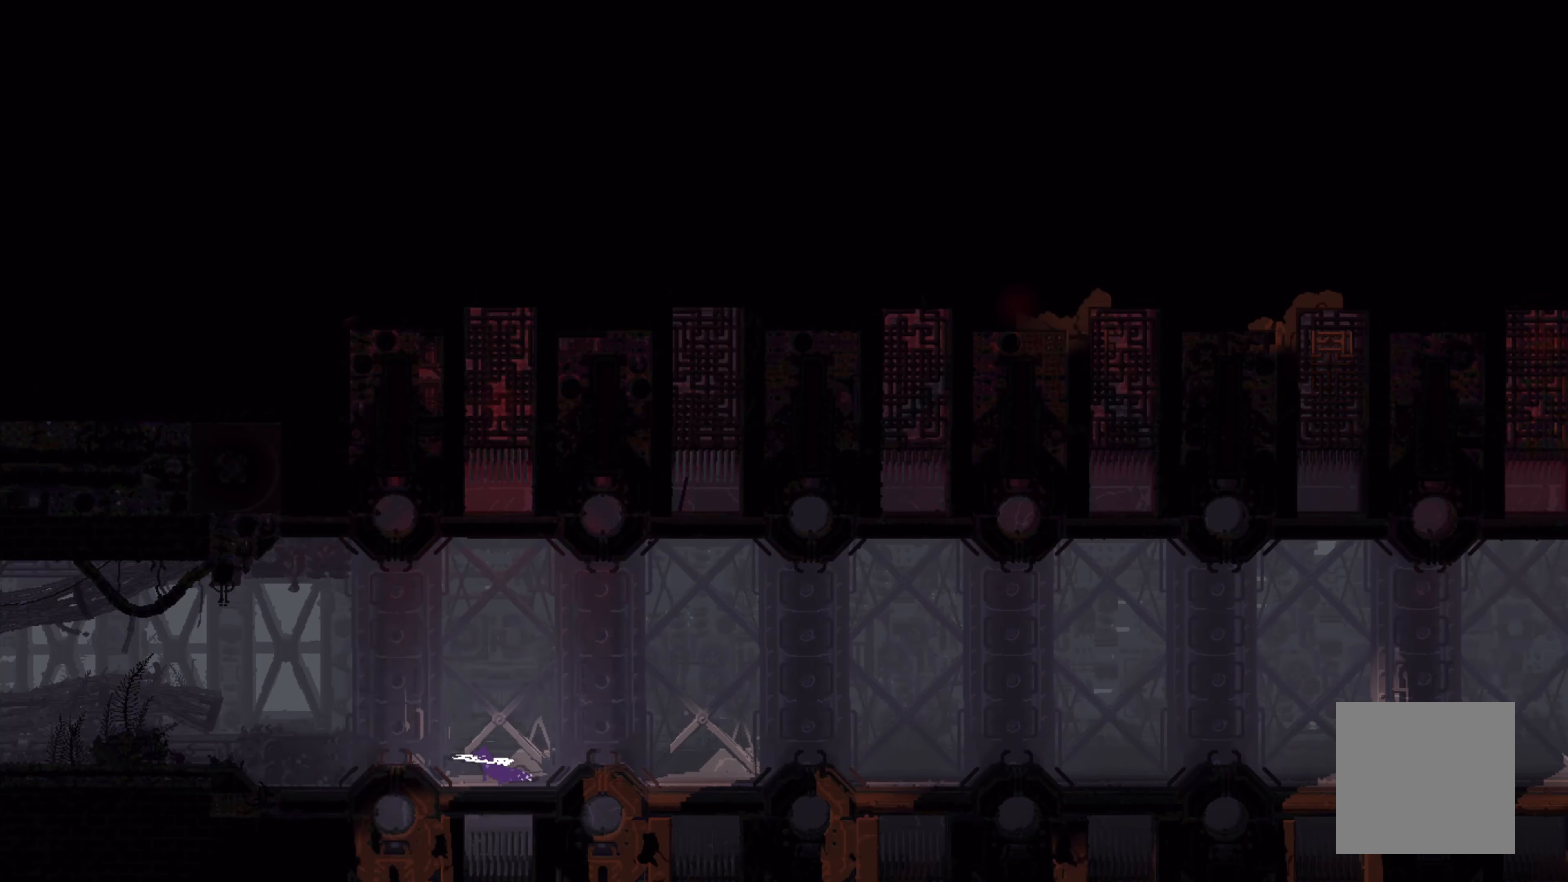
{"buttons": [], "left_stick": "left", "right_stick": "center", "events": [[67, "A", "up"]]}
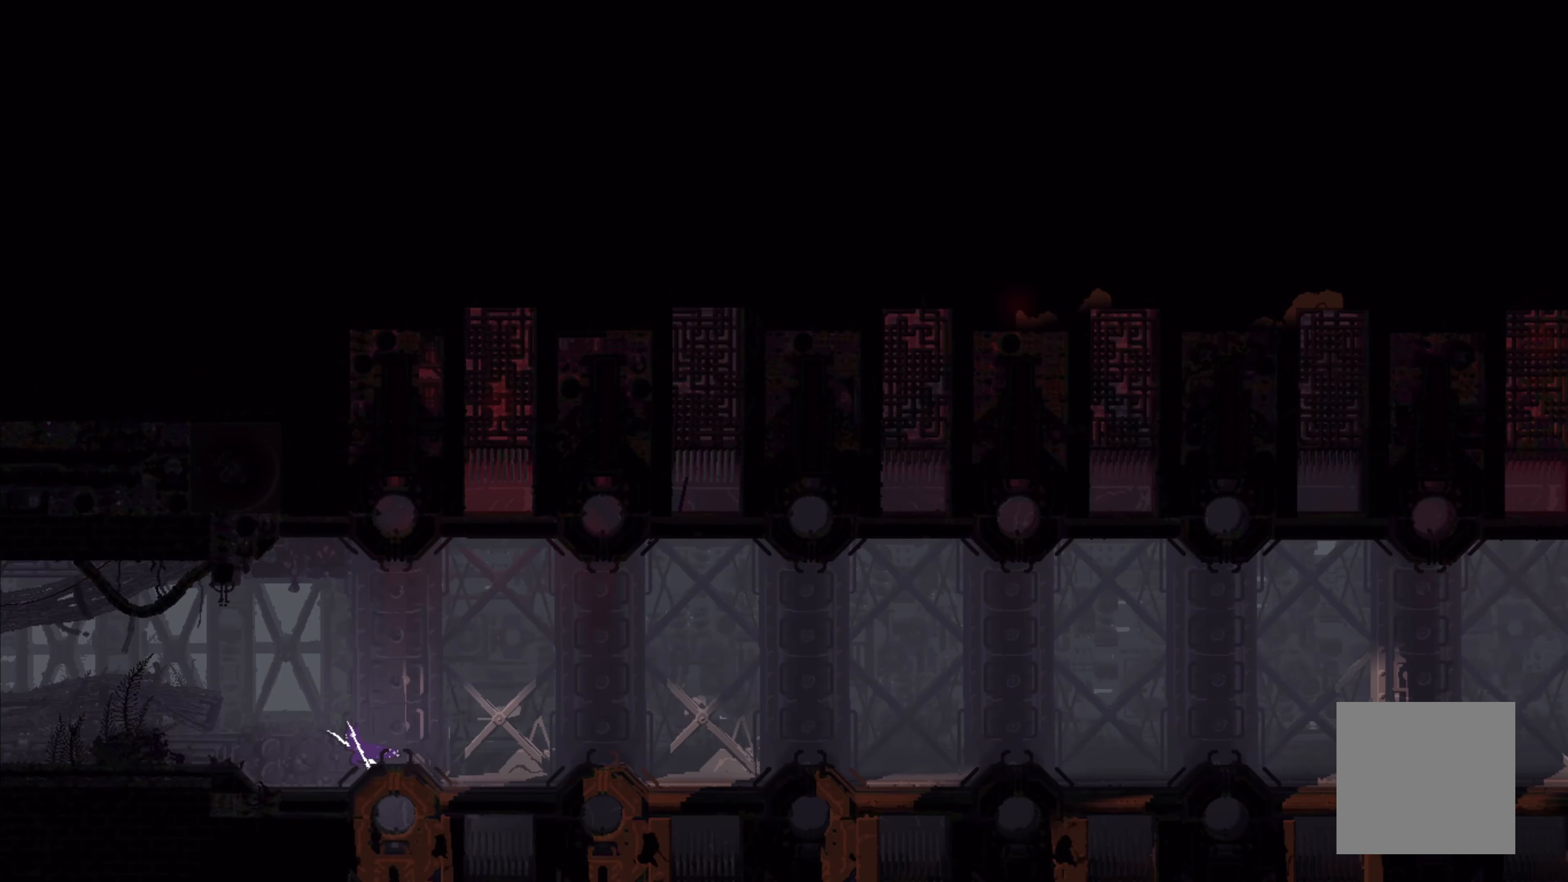
{"buttons": [], "left_stick": "left", "right_stick": "center", "events": [[184, "A", "down"], [350, "A", "up"]]}
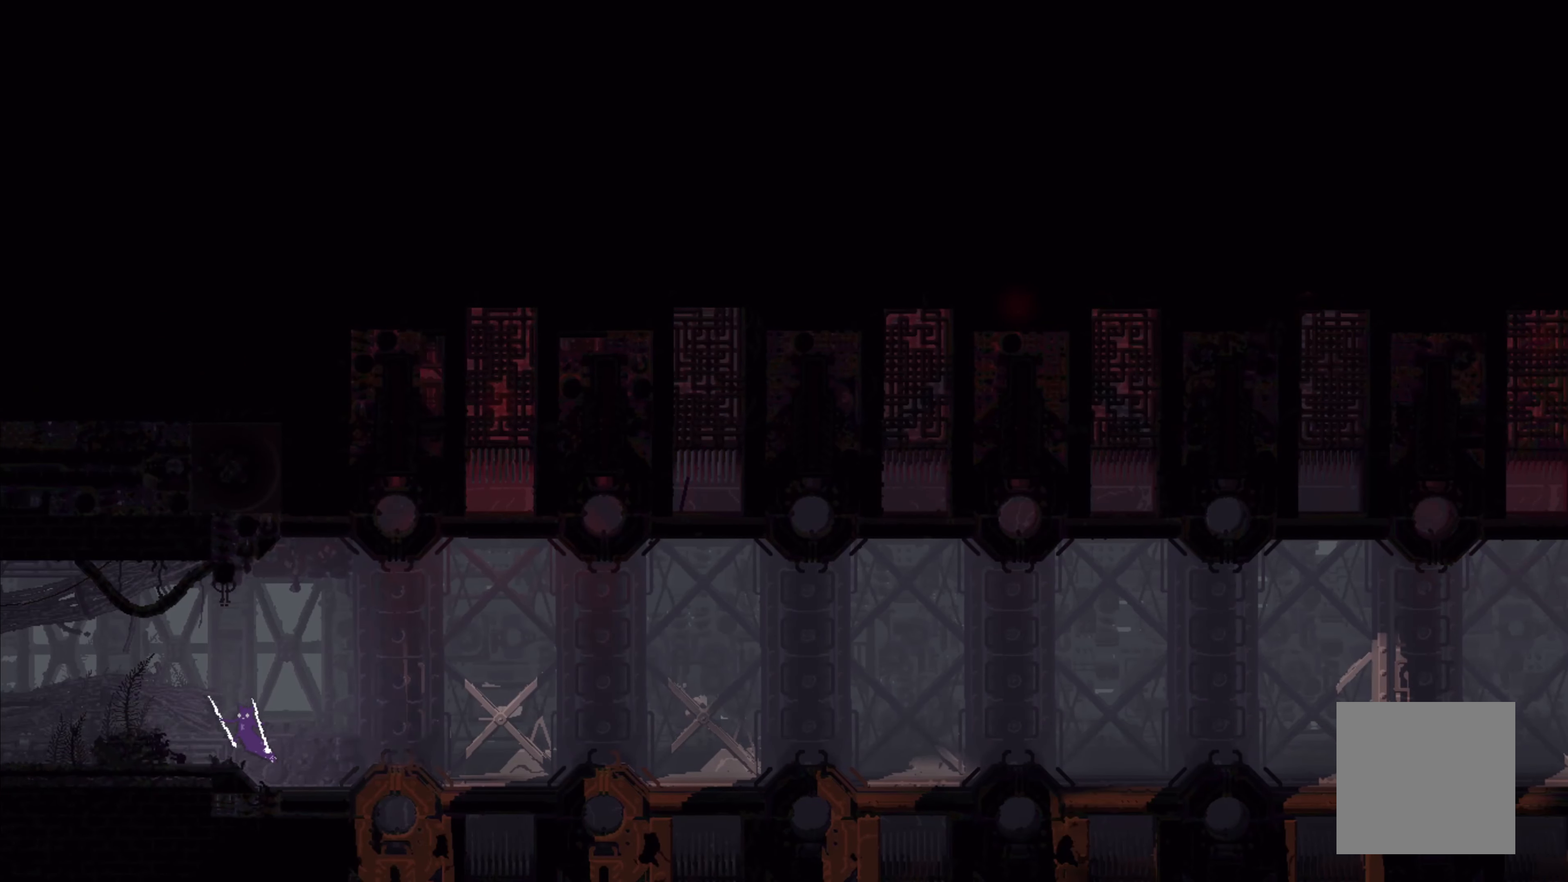
{"buttons": [], "left_stick": "left", "right_stick": "center", "events": [[167, "A", "down"], [300, "A", "up"]]}
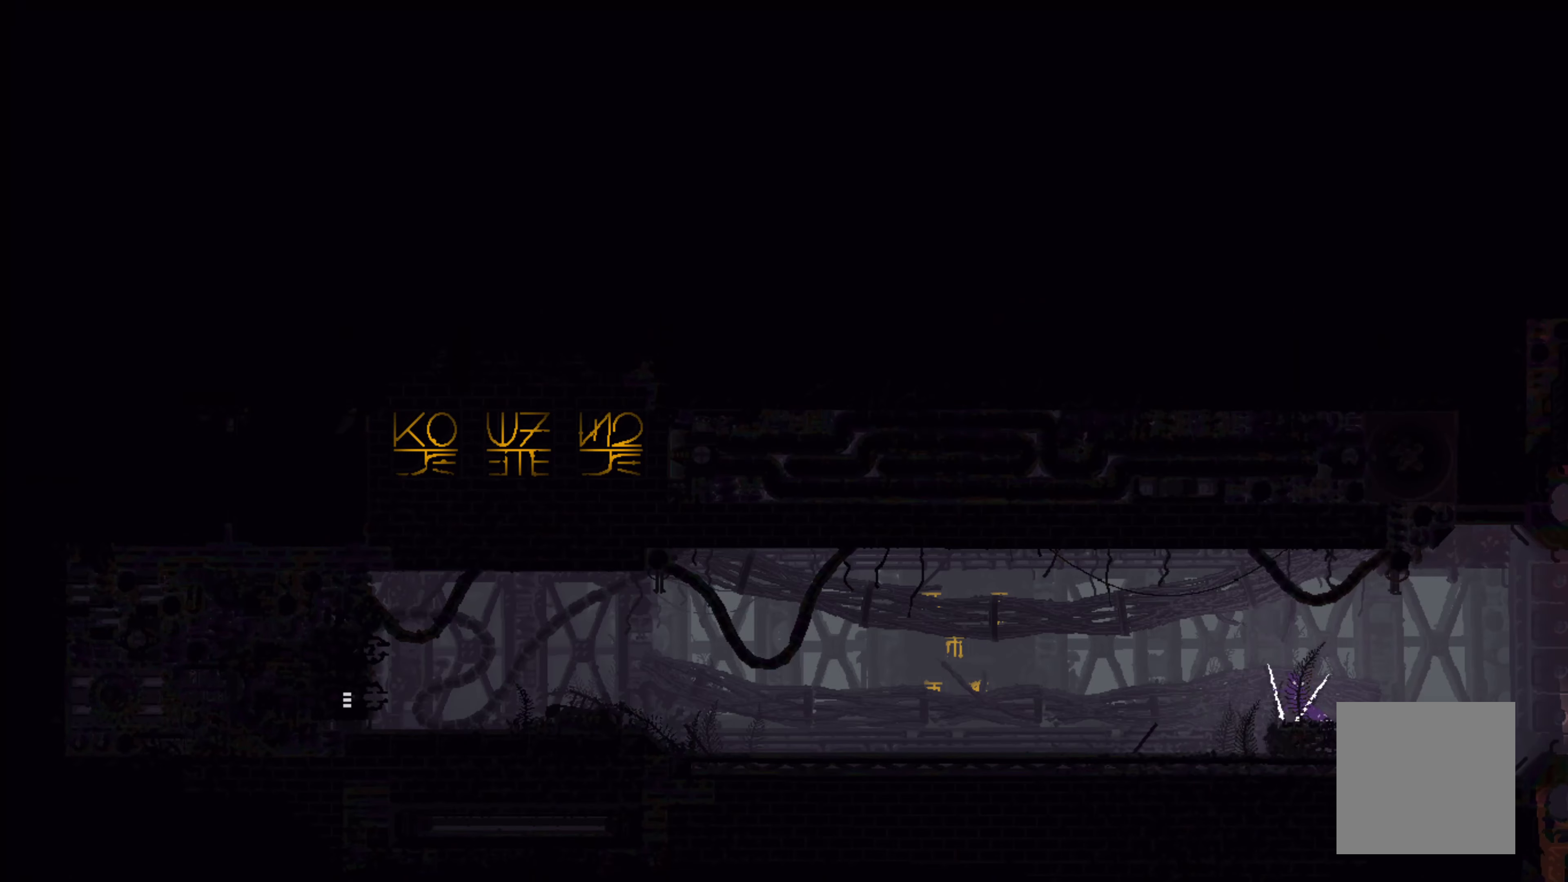
{"buttons": [], "left_stick": "left", "right_stick": "center", "events": []}